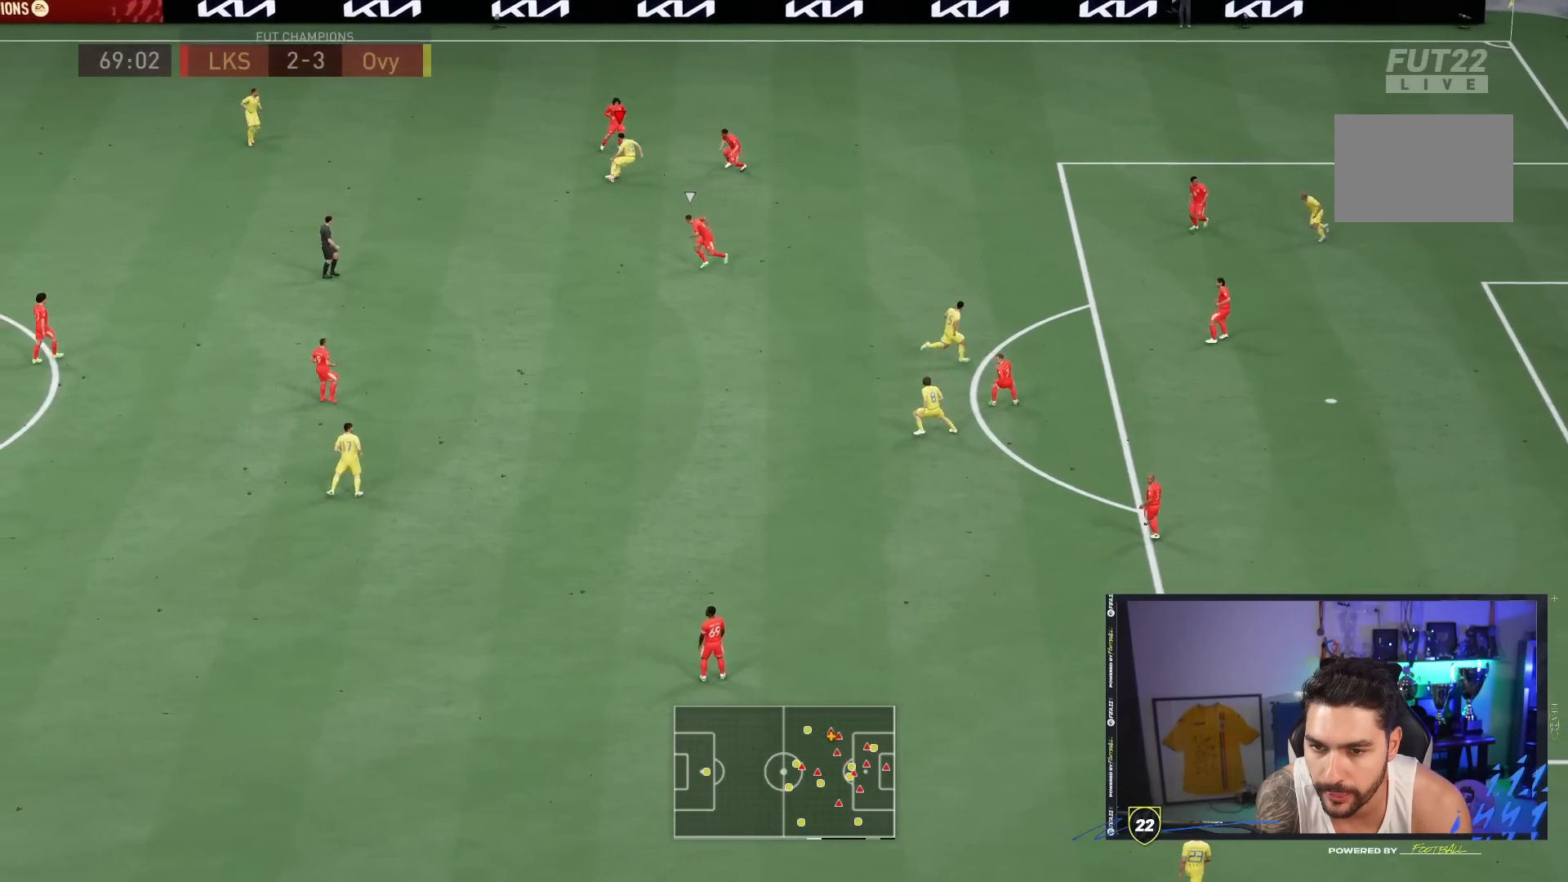
Gameplay with a controller (PlayStation layout); each line is a JSON object with the inputs held at the frame after it. "events" lists button and stick changes between this image and that frame as [ms after this image, input, new state], when the widget could be followed in between. Not read: L3 R3.
{"buttons": ["CROSS", "R2"], "left_stick": "up-left", "right_stick": "center", "events": [[233, "left_stick", "up-right"], [467, "left_stick", "up-left"], [500, "CROSS", "down"]]}
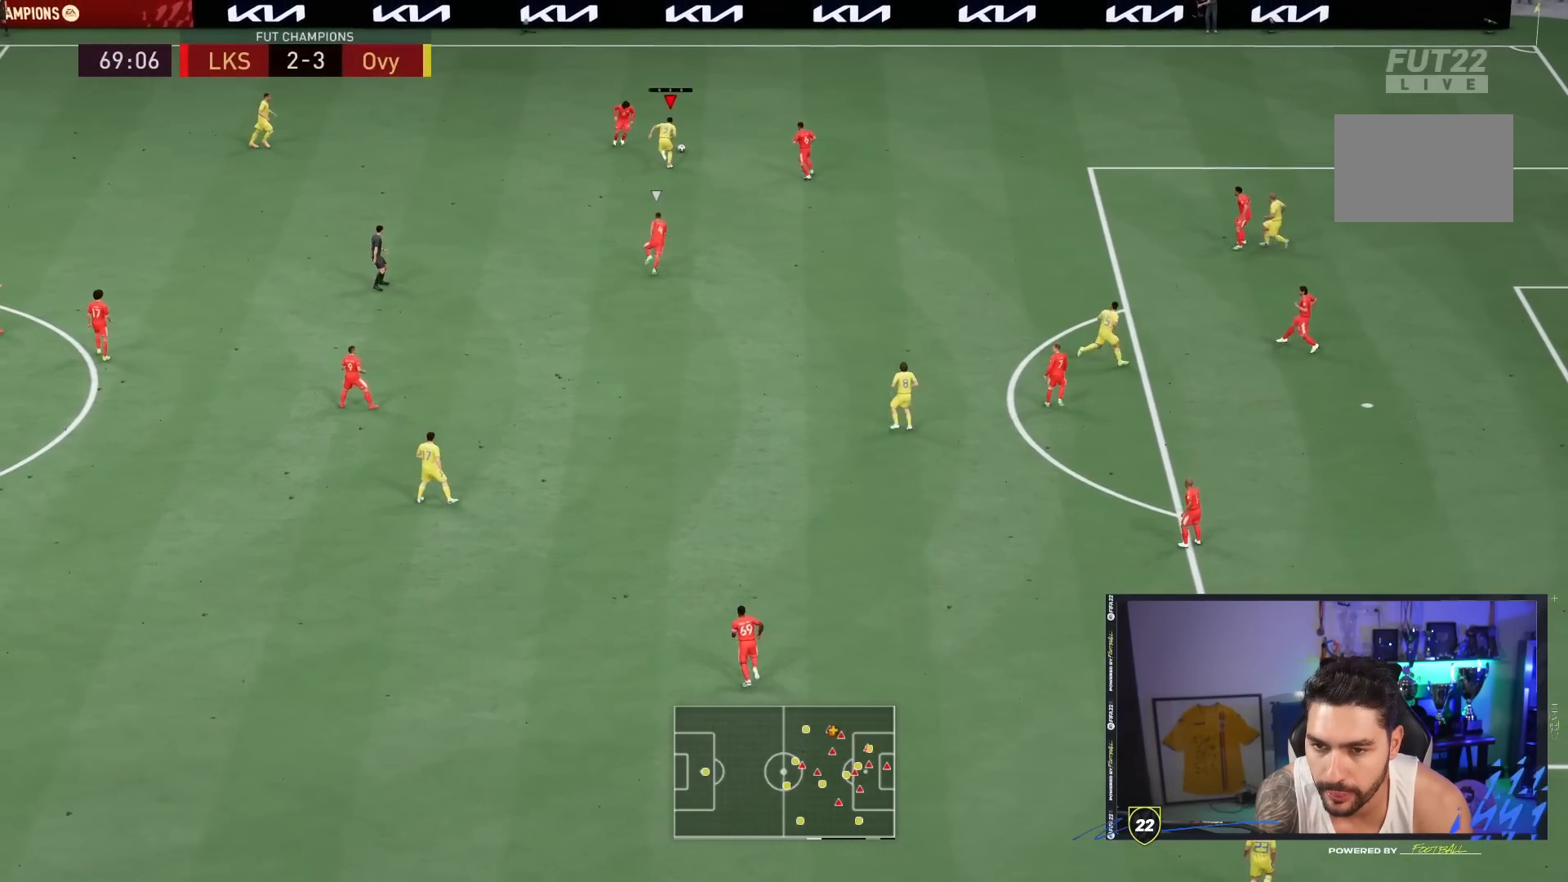
{"buttons": [], "left_stick": "up-left", "right_stick": "center", "events": [[33, "R2", "up"], [100, "CROSS", "up"]]}
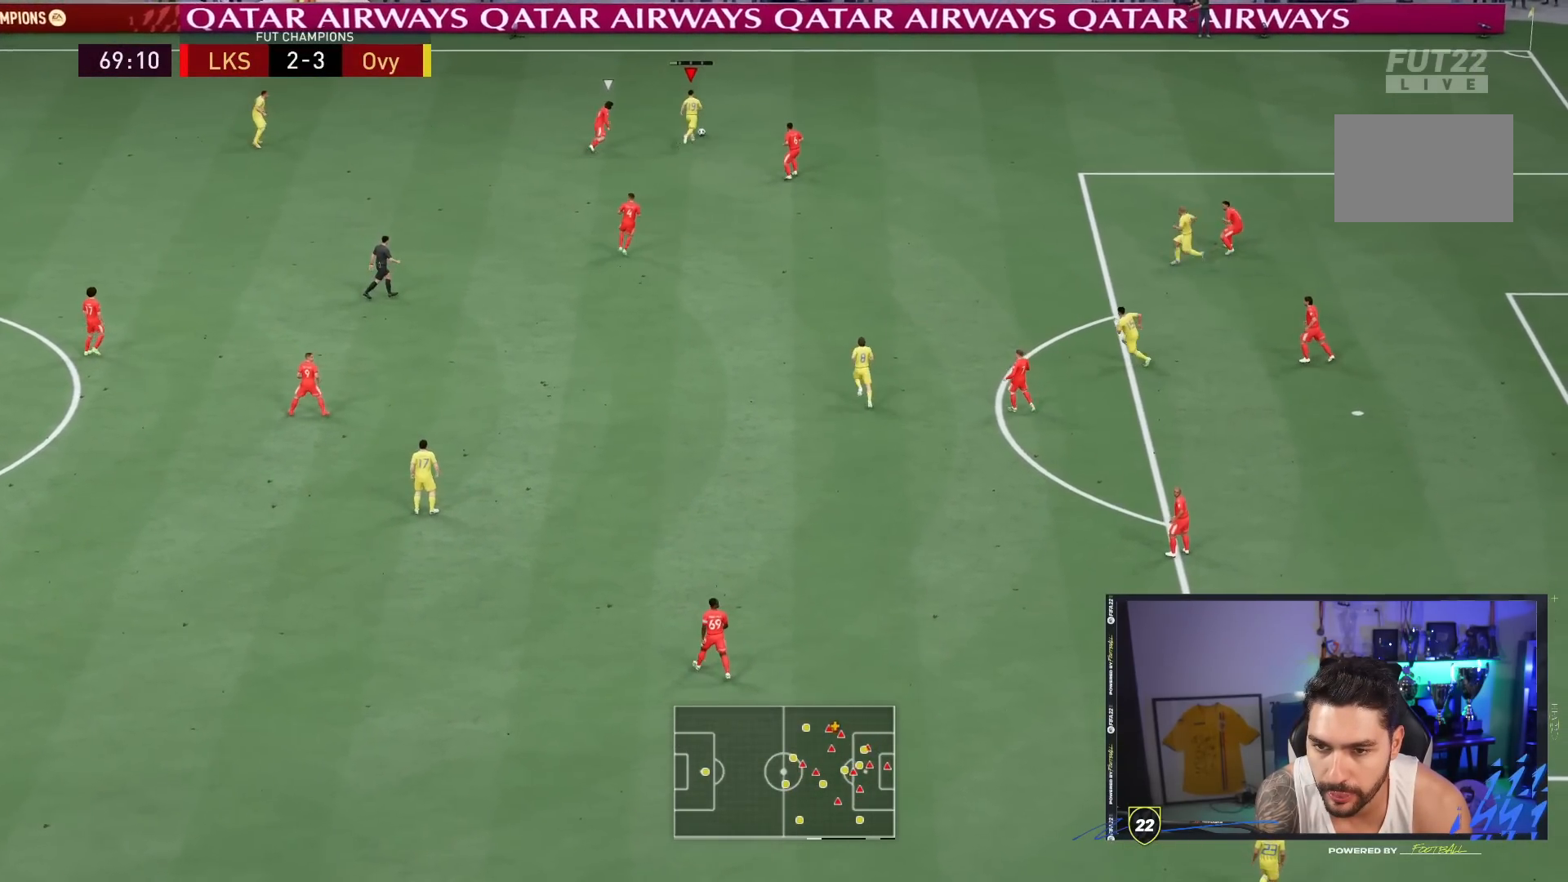
{"buttons": [], "left_stick": "up-left", "right_stick": "center", "events": []}
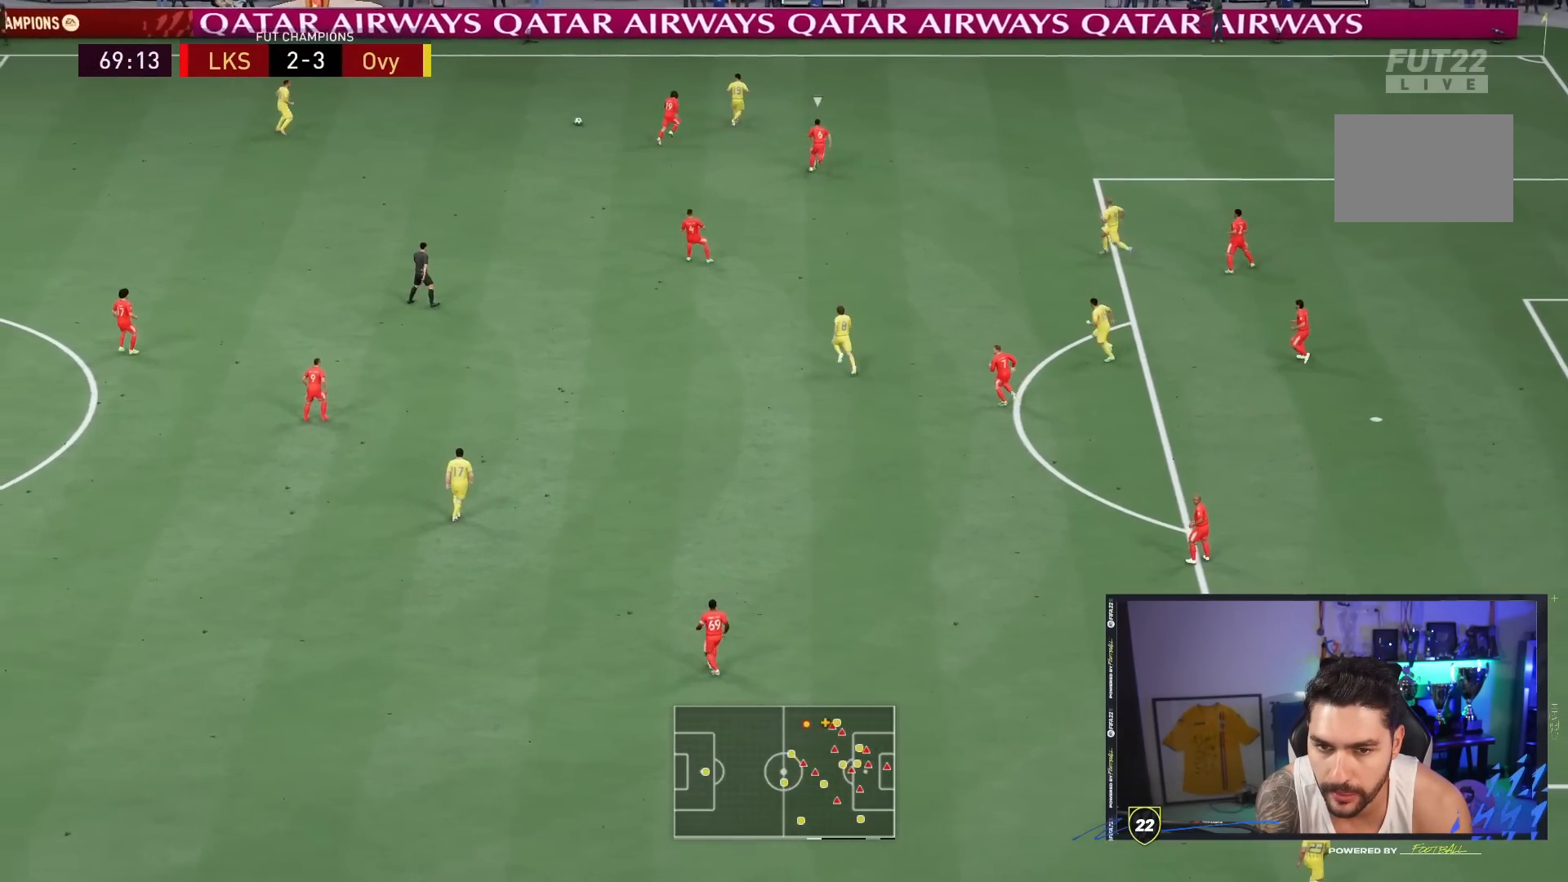
{"buttons": [], "left_stick": "down", "right_stick": "center", "events": [[83, "left_stick", "center"], [317, "left_stick", "down"]]}
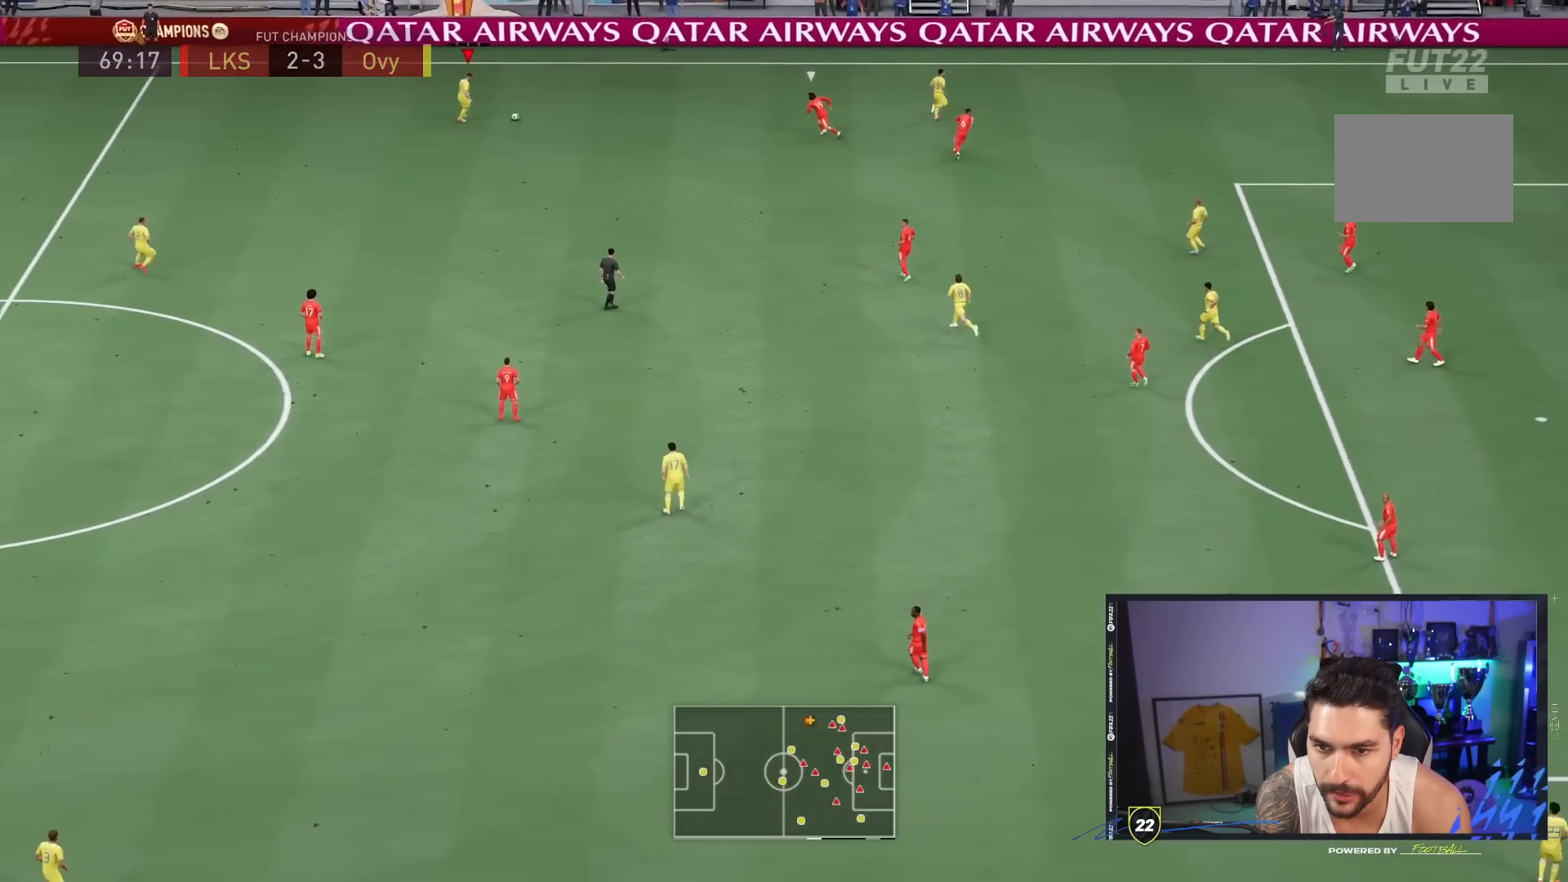
{"buttons": [], "left_stick": "down", "right_stick": "center", "events": []}
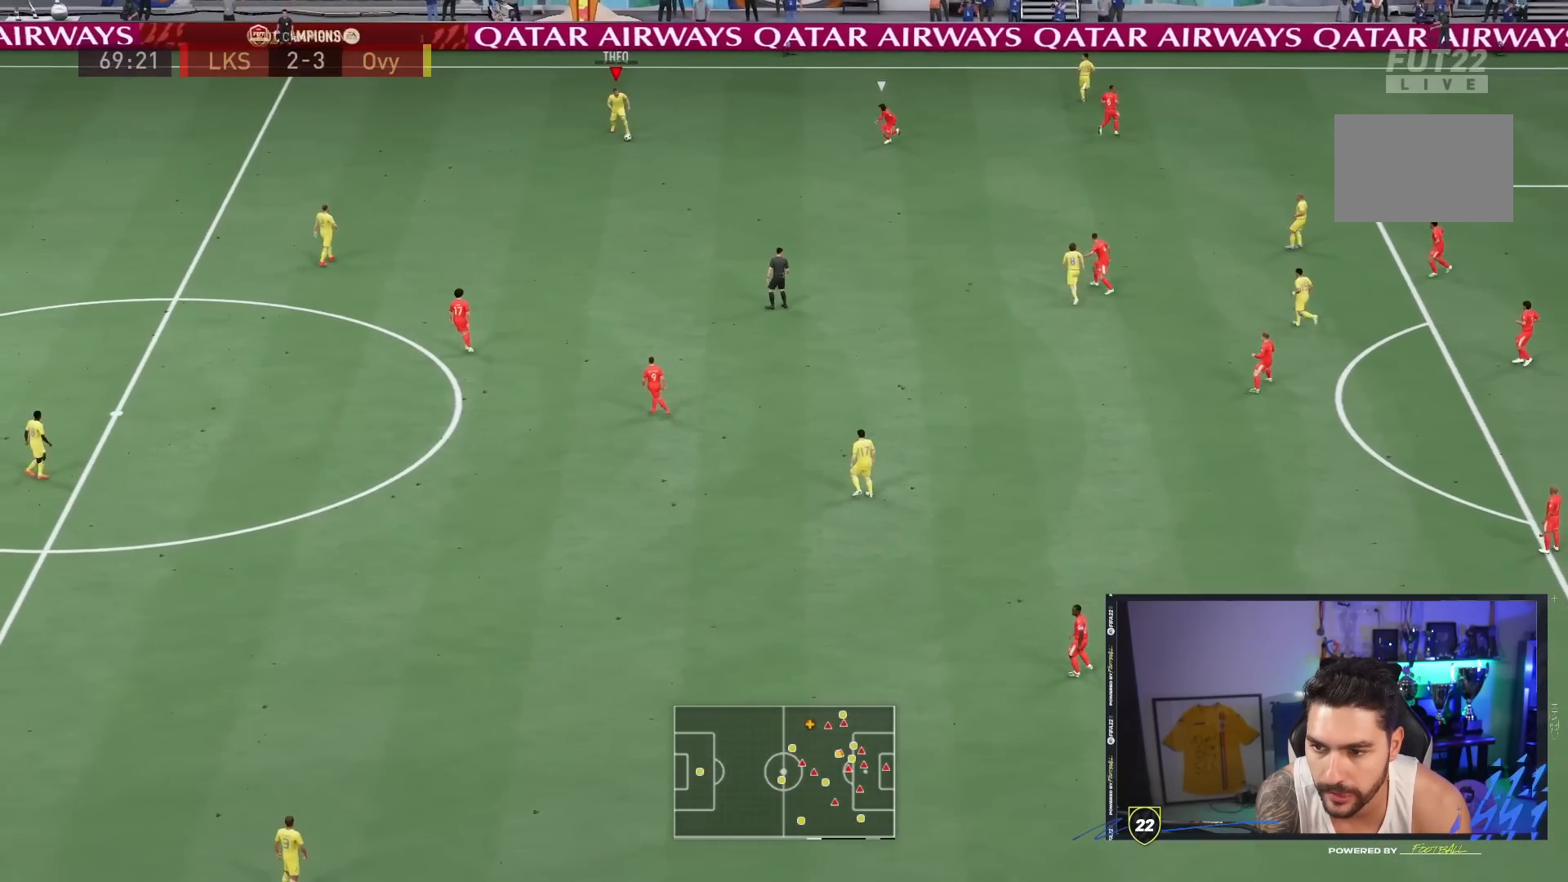
{"buttons": [], "left_stick": "down-right", "right_stick": "center", "events": [[67, "CROSS", "down"], [83, "left_stick", "center"], [233, "CROSS", "up"], [250, "left_stick", "down-right"]]}
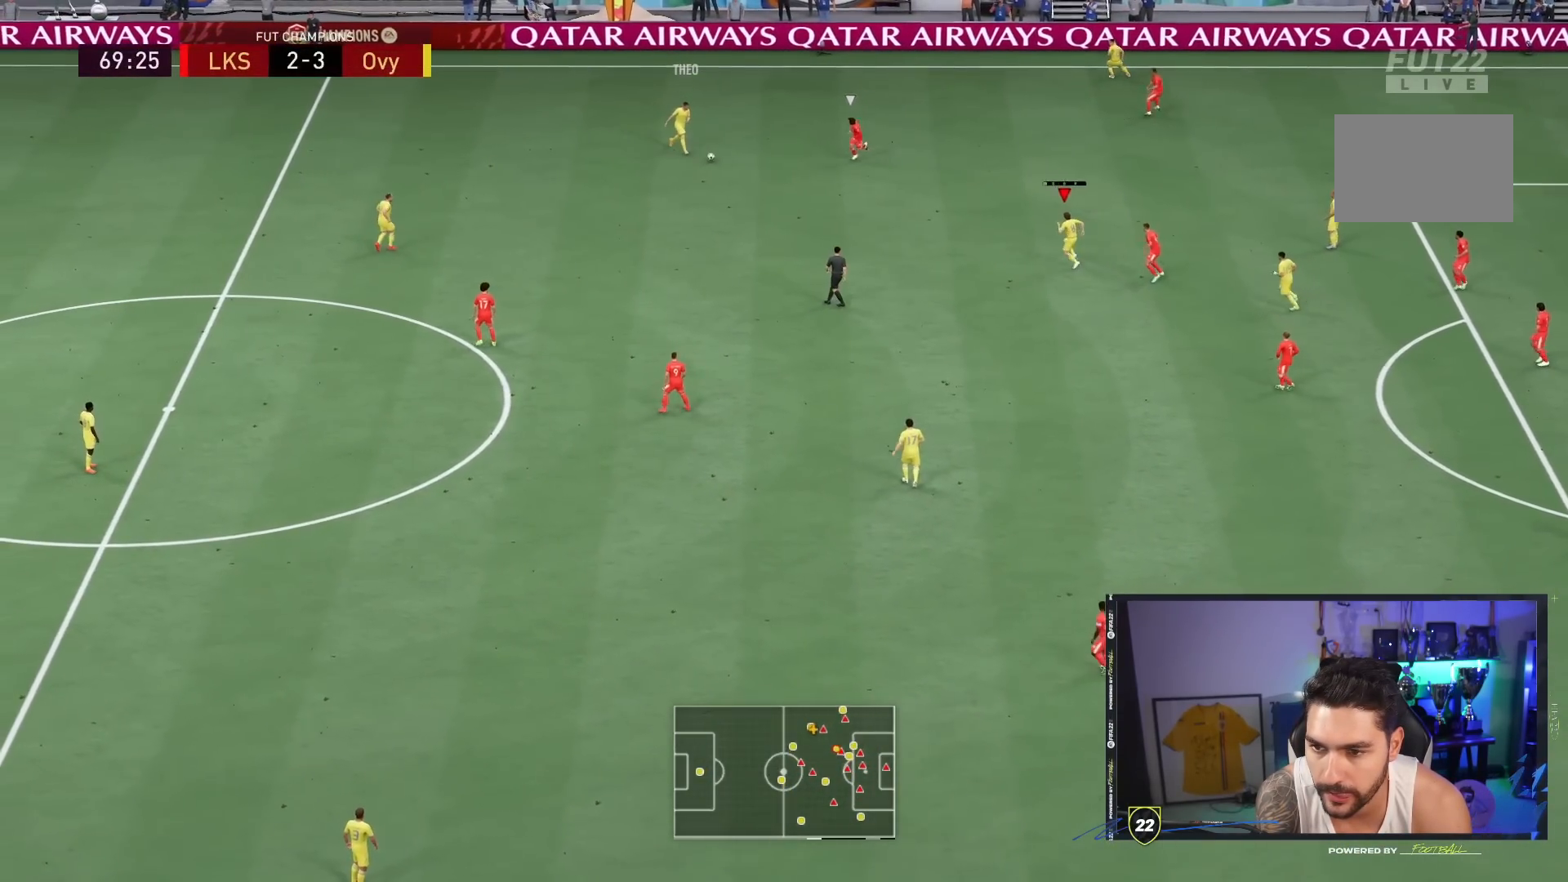
{"buttons": [], "left_stick": "down-left", "right_stick": "center", "events": [[83, "left_stick", "center"], [350, "left_stick", "left"], [500, "left_stick", "down-left"]]}
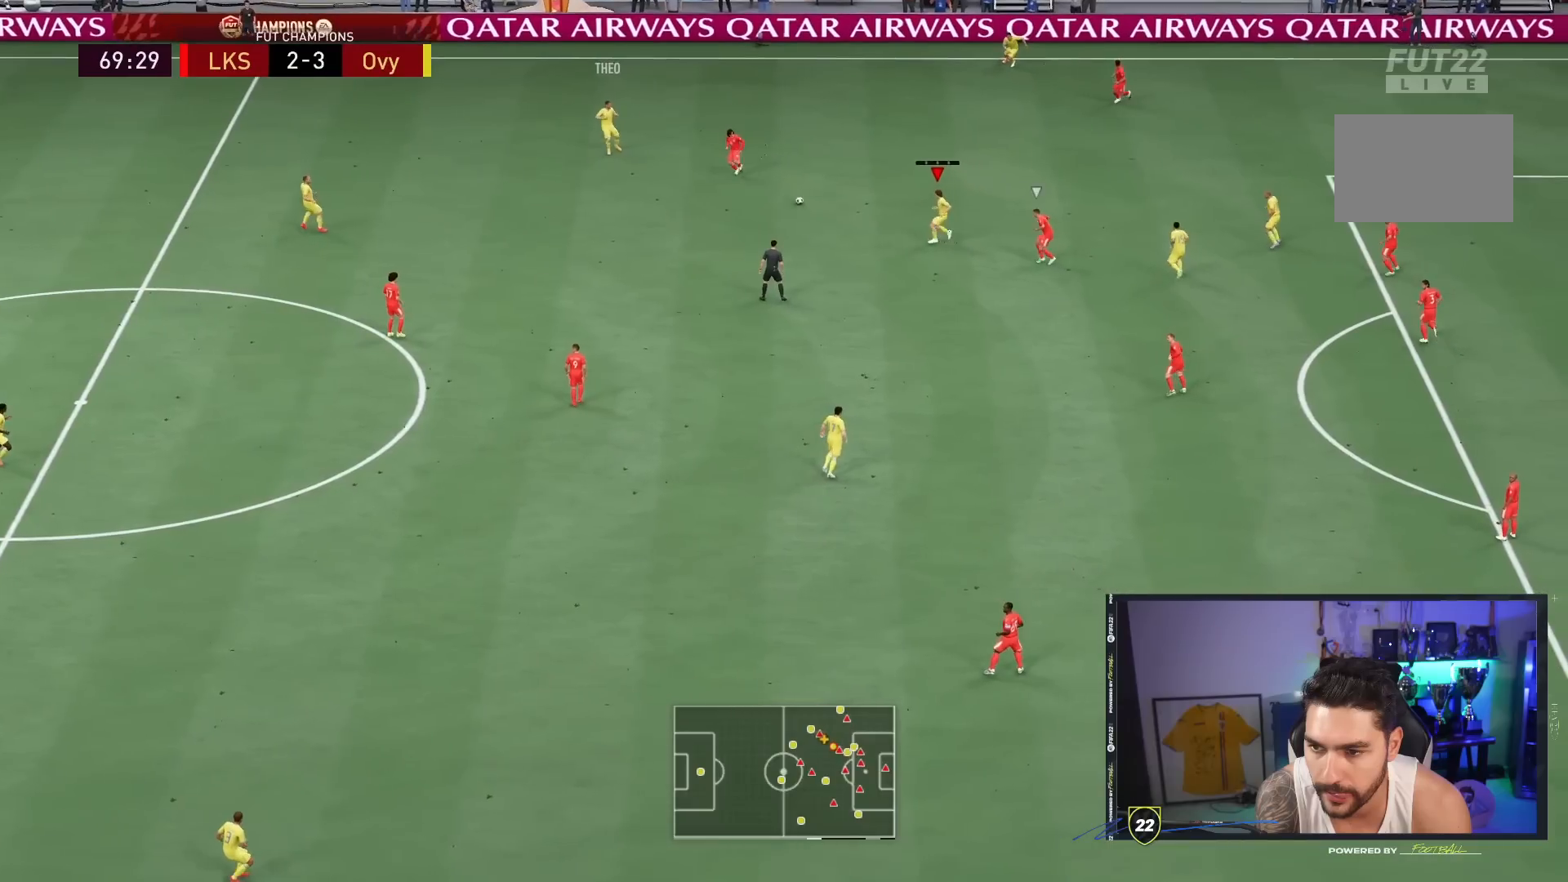
{"buttons": ["CROSS"], "left_stick": "down", "right_stick": "center", "events": [[450, "CROSS", "down"], [483, "left_stick", "down"]]}
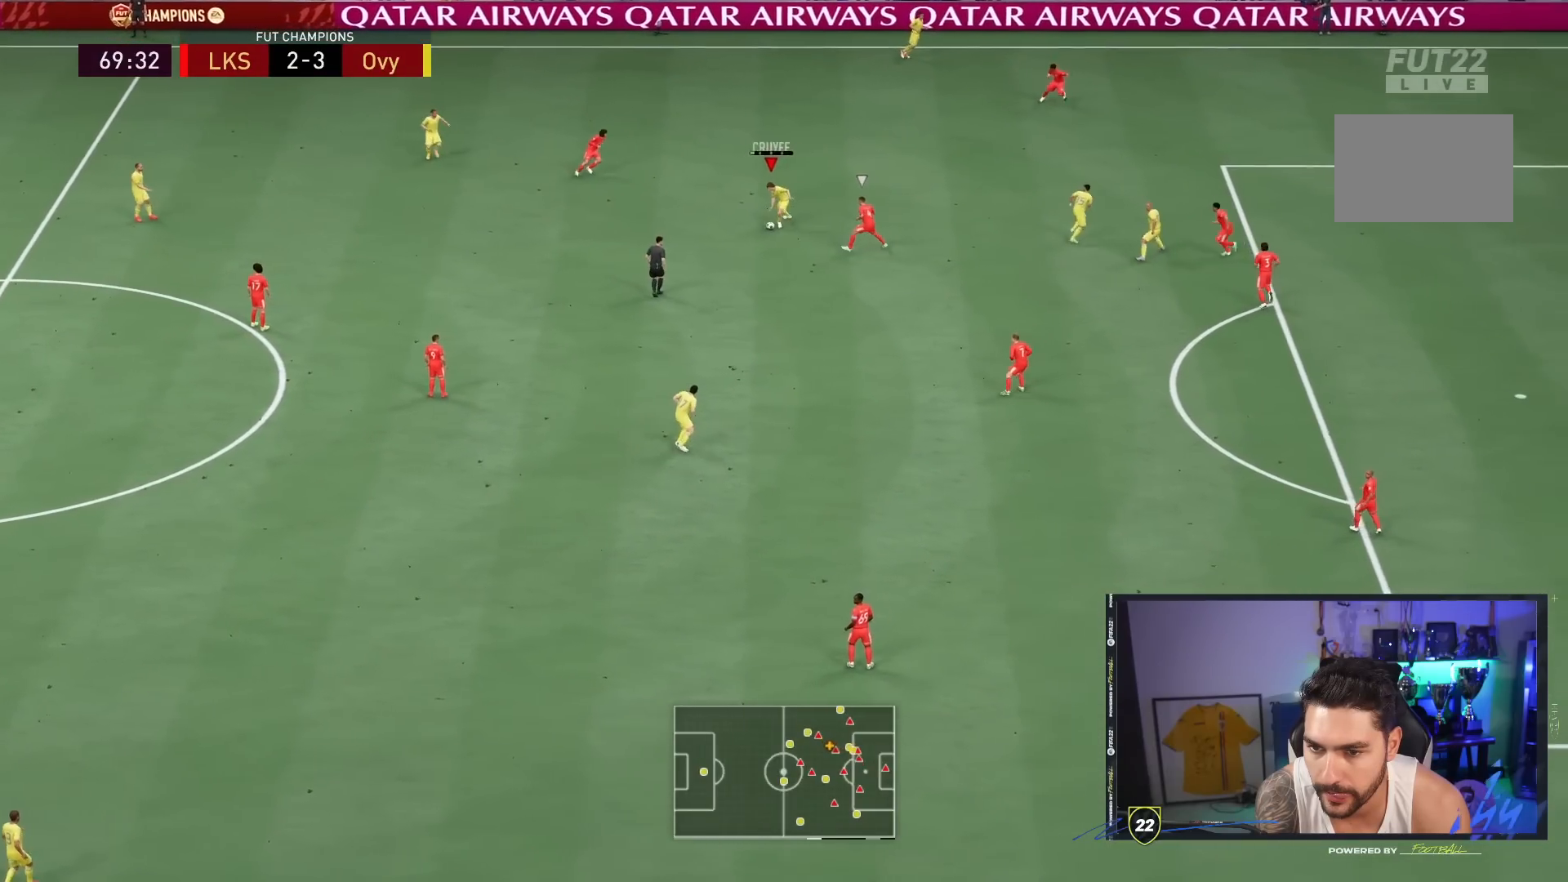
{"buttons": [], "left_stick": "center", "right_stick": "center", "events": [[50, "CROSS", "up"], [417, "left_stick", "center"]]}
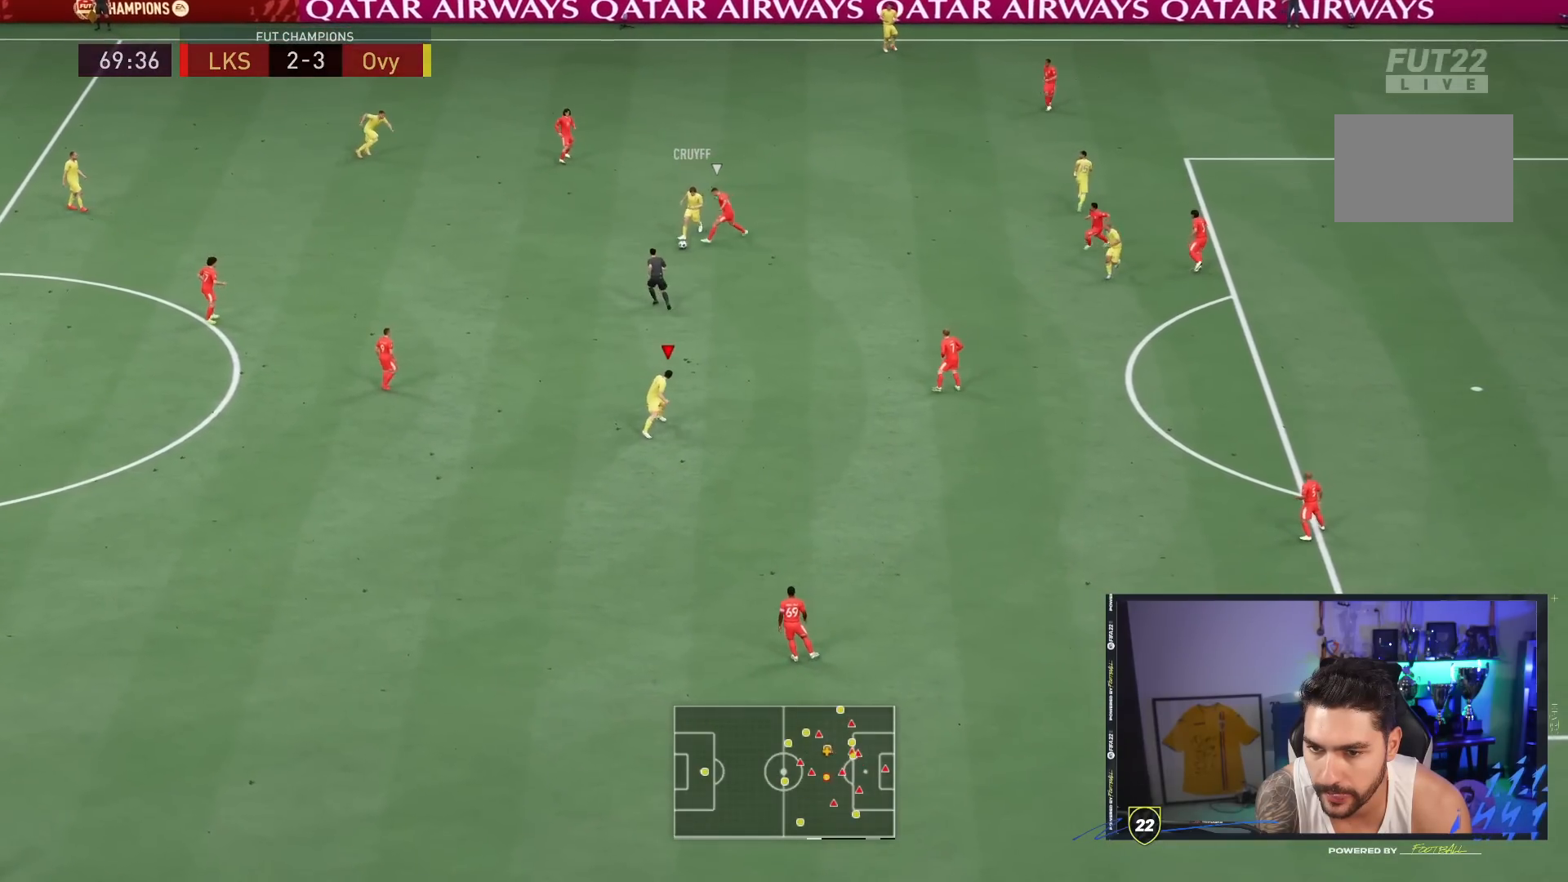
{"buttons": [], "left_stick": "up", "right_stick": "center", "events": [[233, "left_stick", "up"]]}
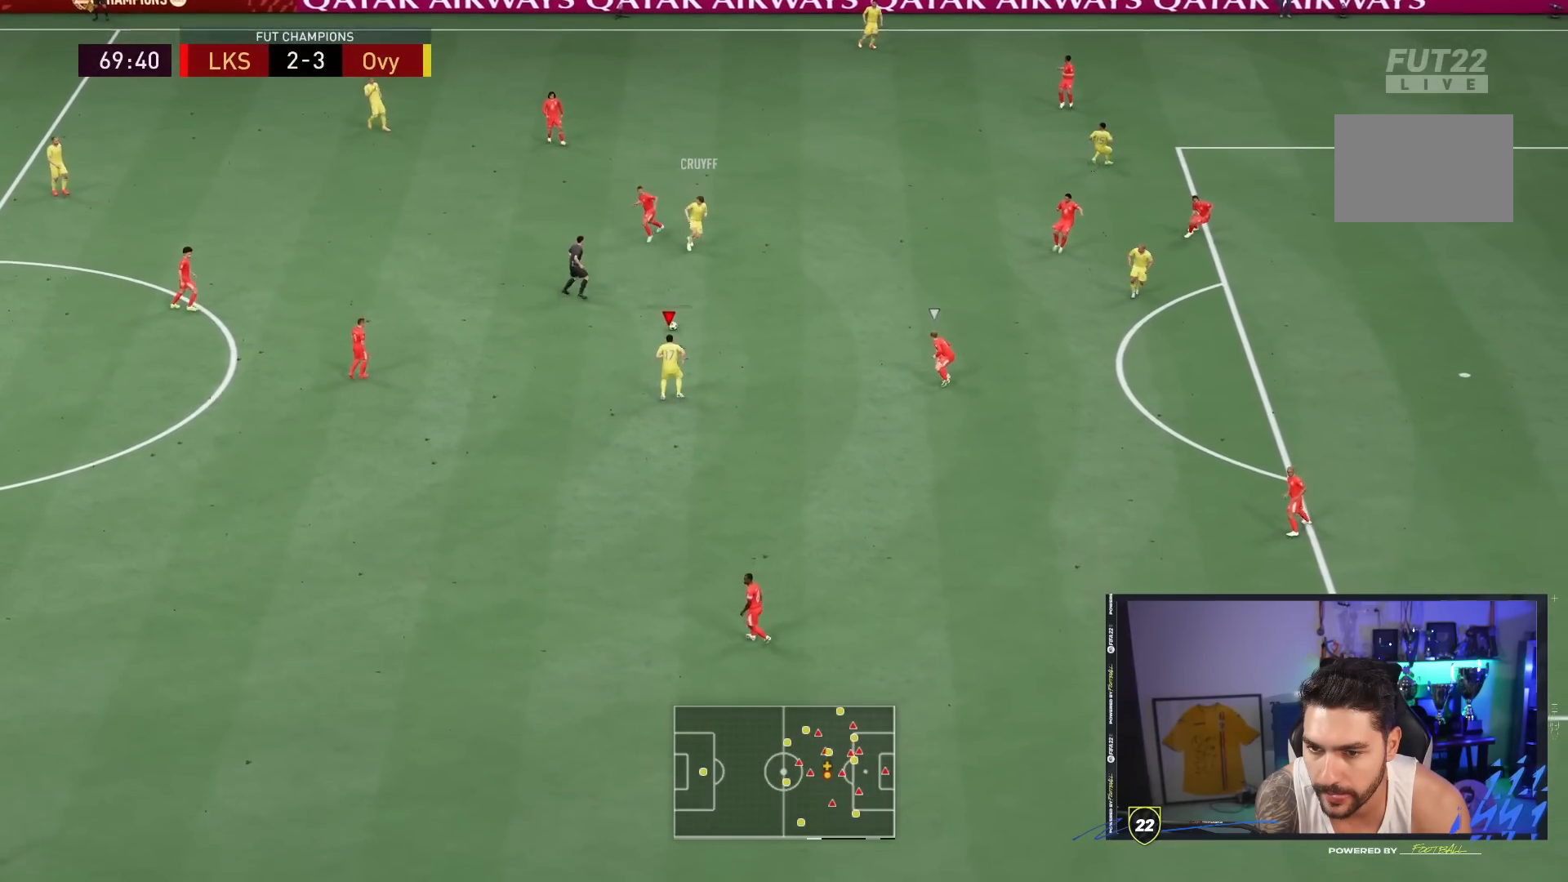
{"buttons": [], "left_stick": "up", "right_stick": "center", "events": [[33, "CROSS", "down"], [167, "CROSS", "up"]]}
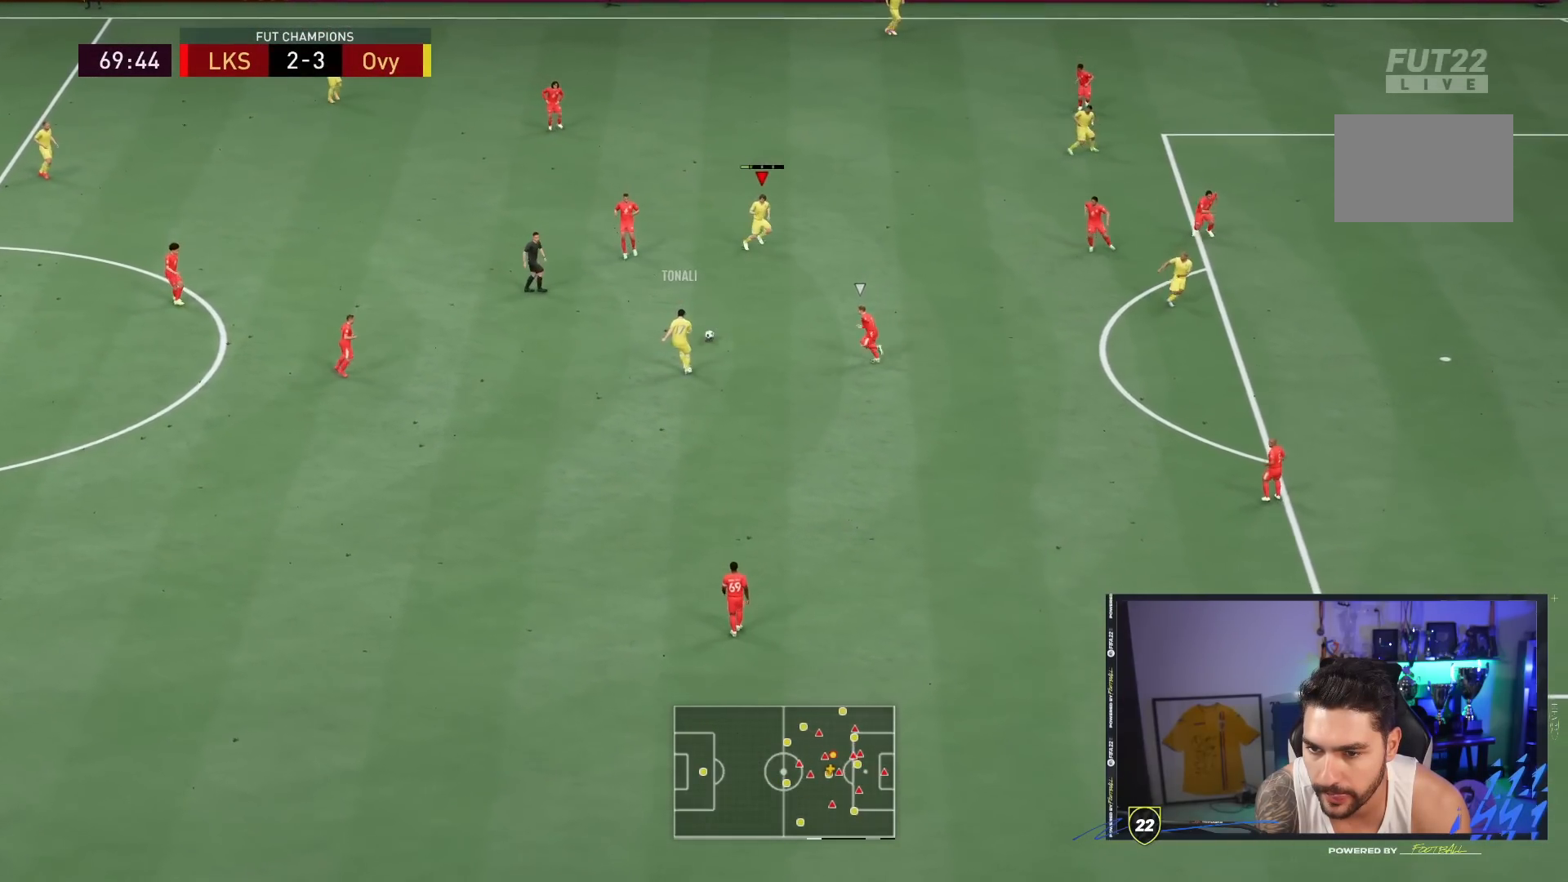
{"buttons": [], "left_stick": "down-right", "right_stick": "center", "events": [[33, "left_stick", "up-right"], [233, "left_stick", "down-right"]]}
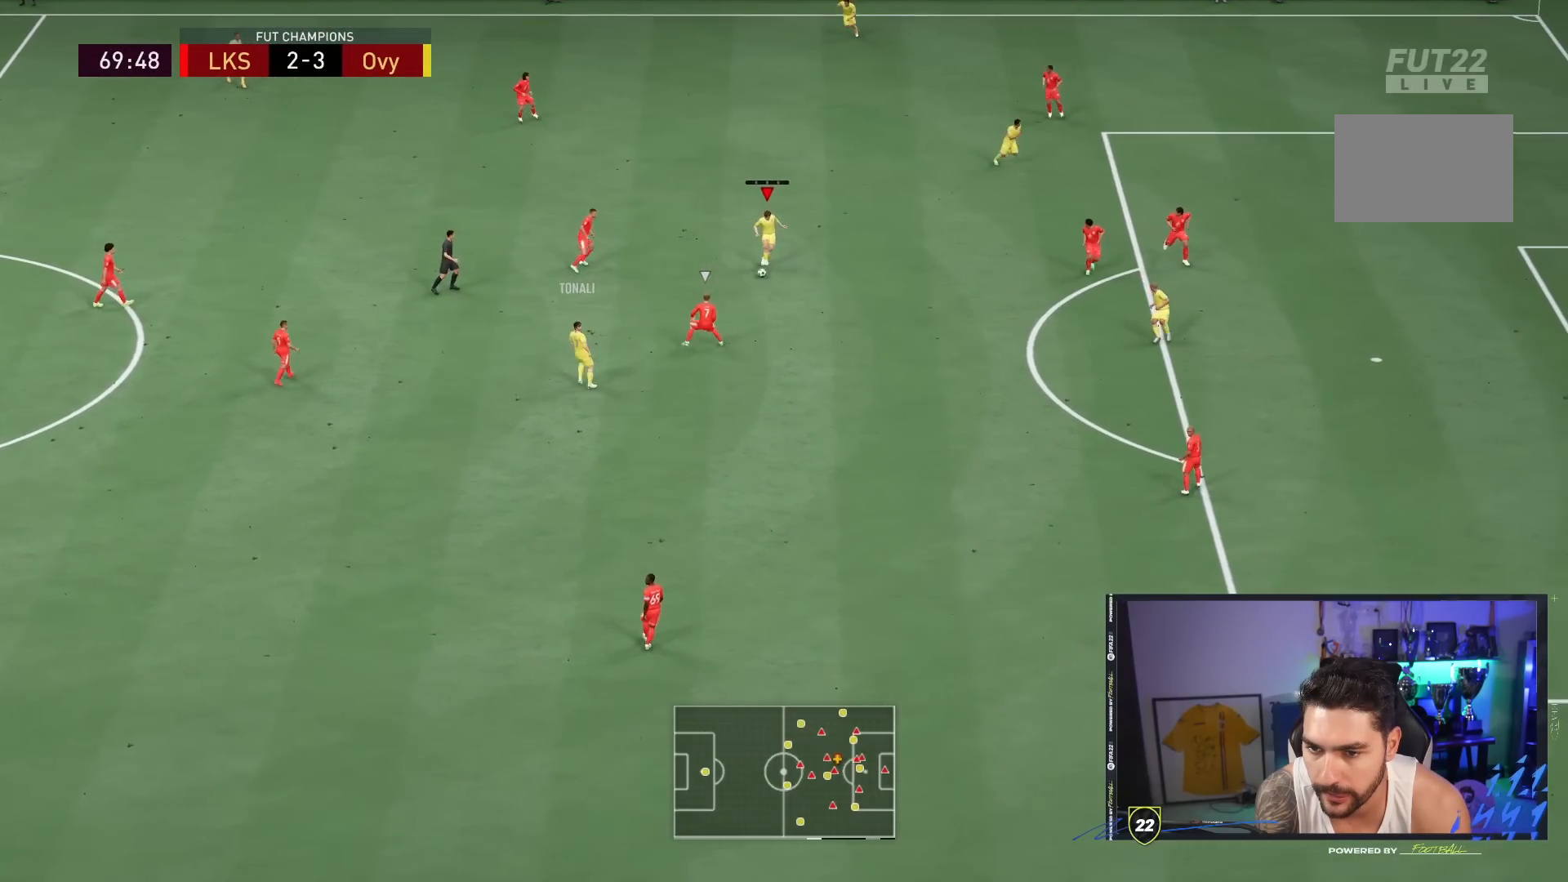
{"buttons": ["CIRCLE", "R1"], "left_stick": "down-right", "right_stick": "center", "events": [[250, "R1", "down"], [283, "CIRCLE", "down"]]}
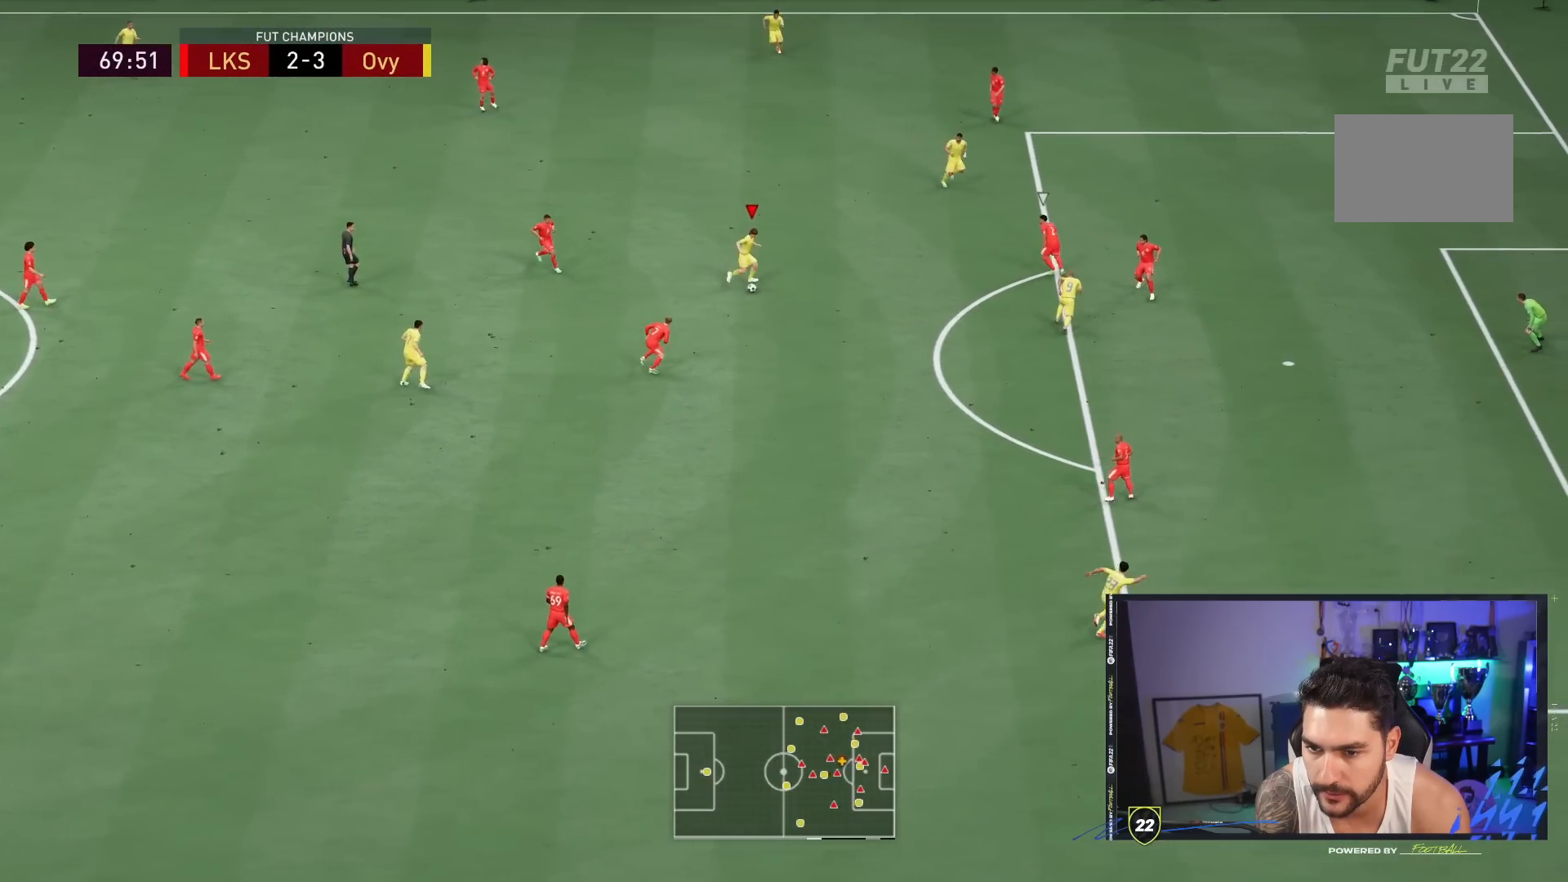
{"buttons": ["R1"], "left_stick": "down-right", "right_stick": "center", "events": [[50, "CIRCLE", "up"]]}
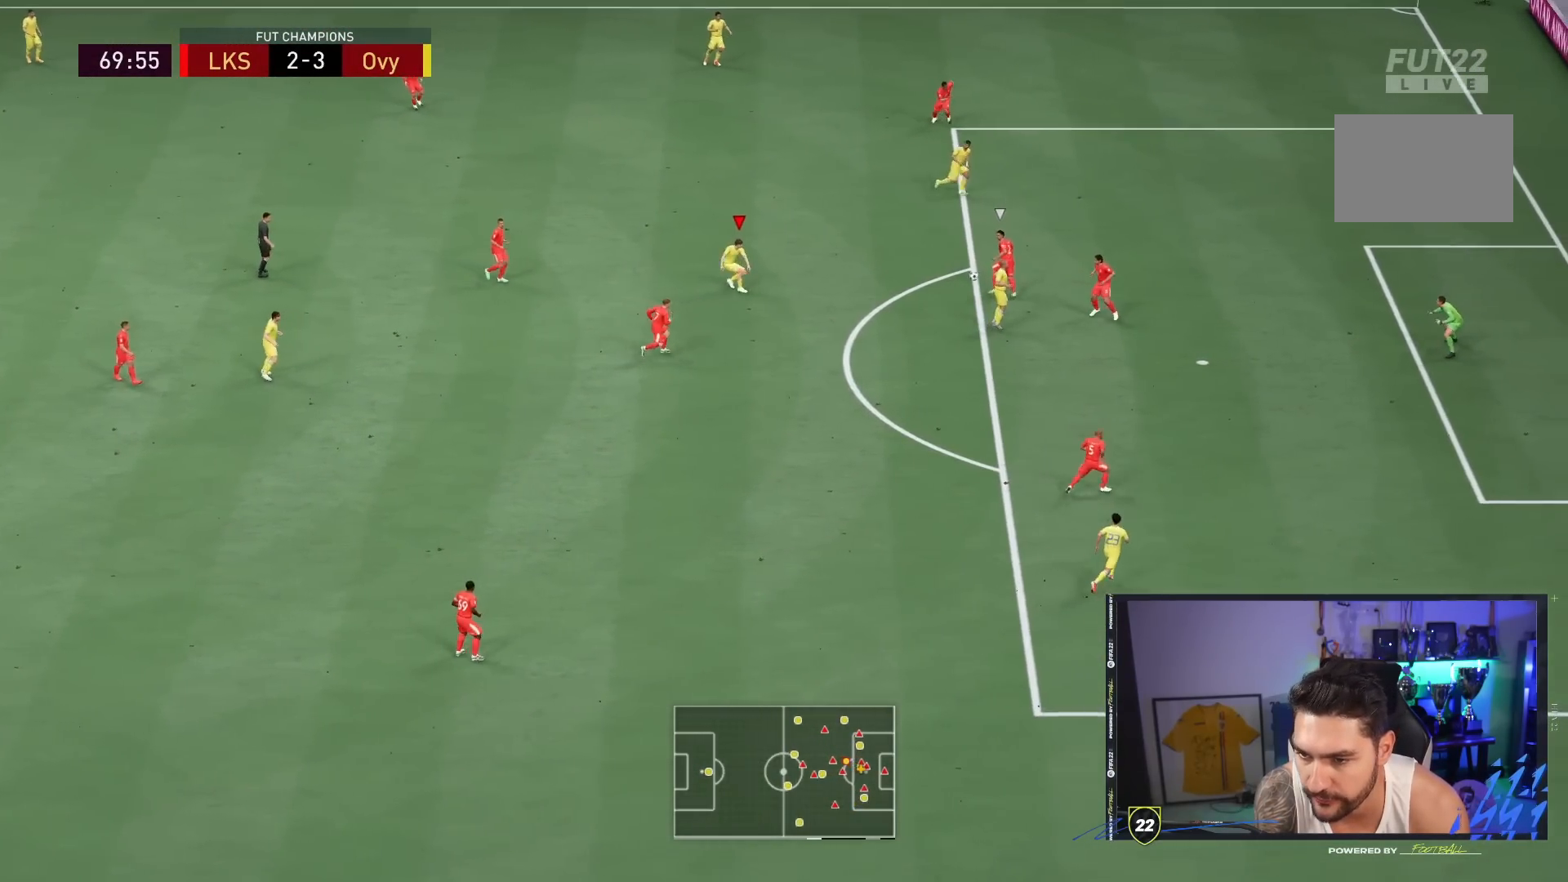
{"buttons": ["R1"], "left_stick": "down", "right_stick": "center"}
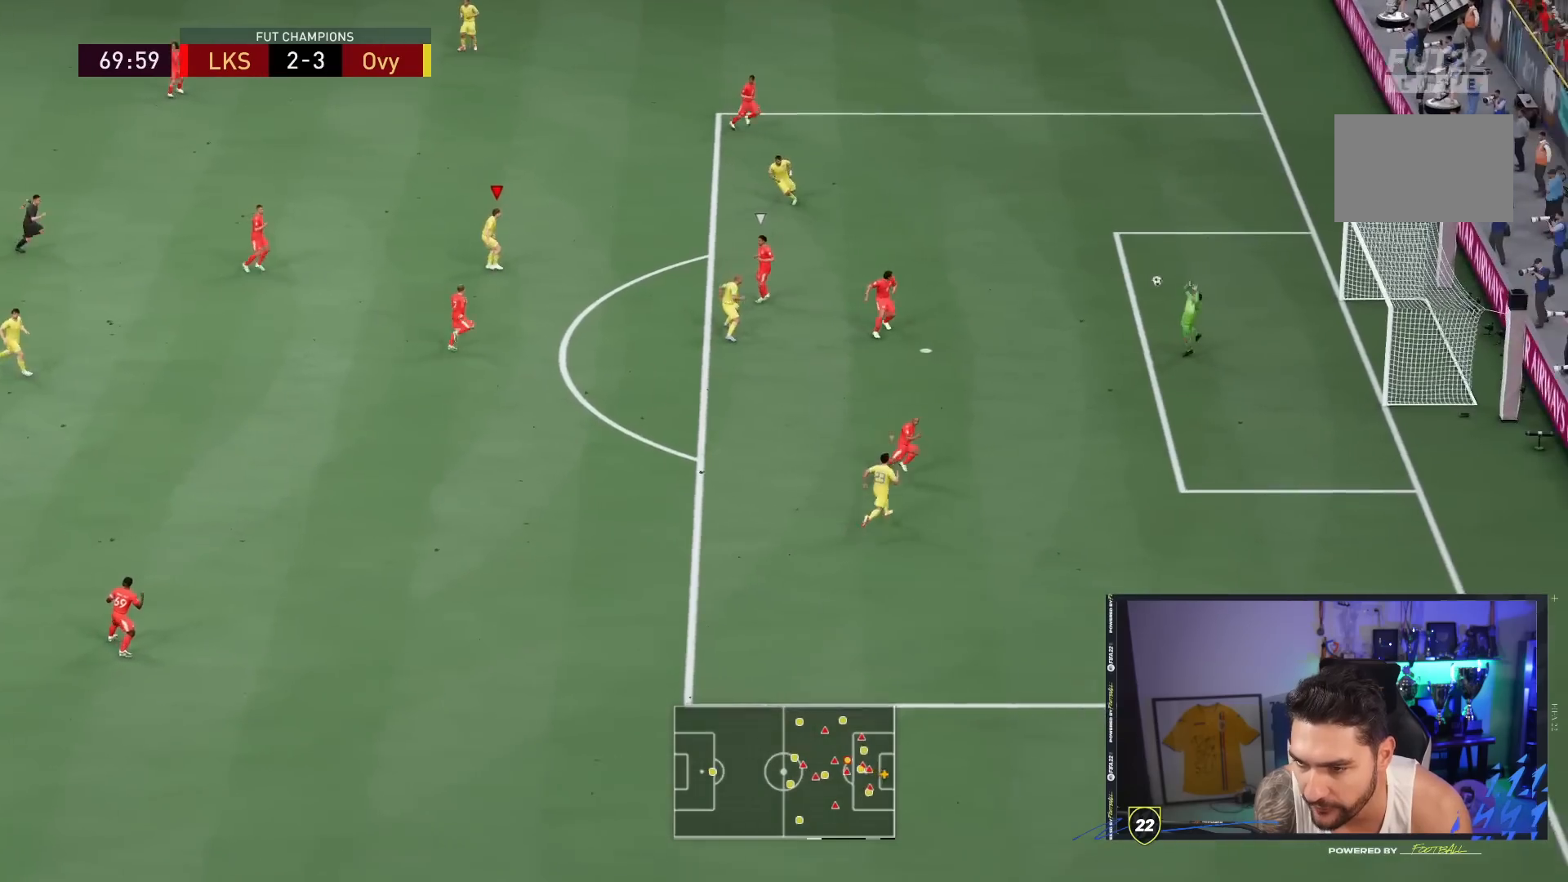
{"buttons": ["R1"], "left_stick": "down-right", "right_stick": "center", "events": [[83, "left_stick", "center"], [417, "left_stick", "down-right"]]}
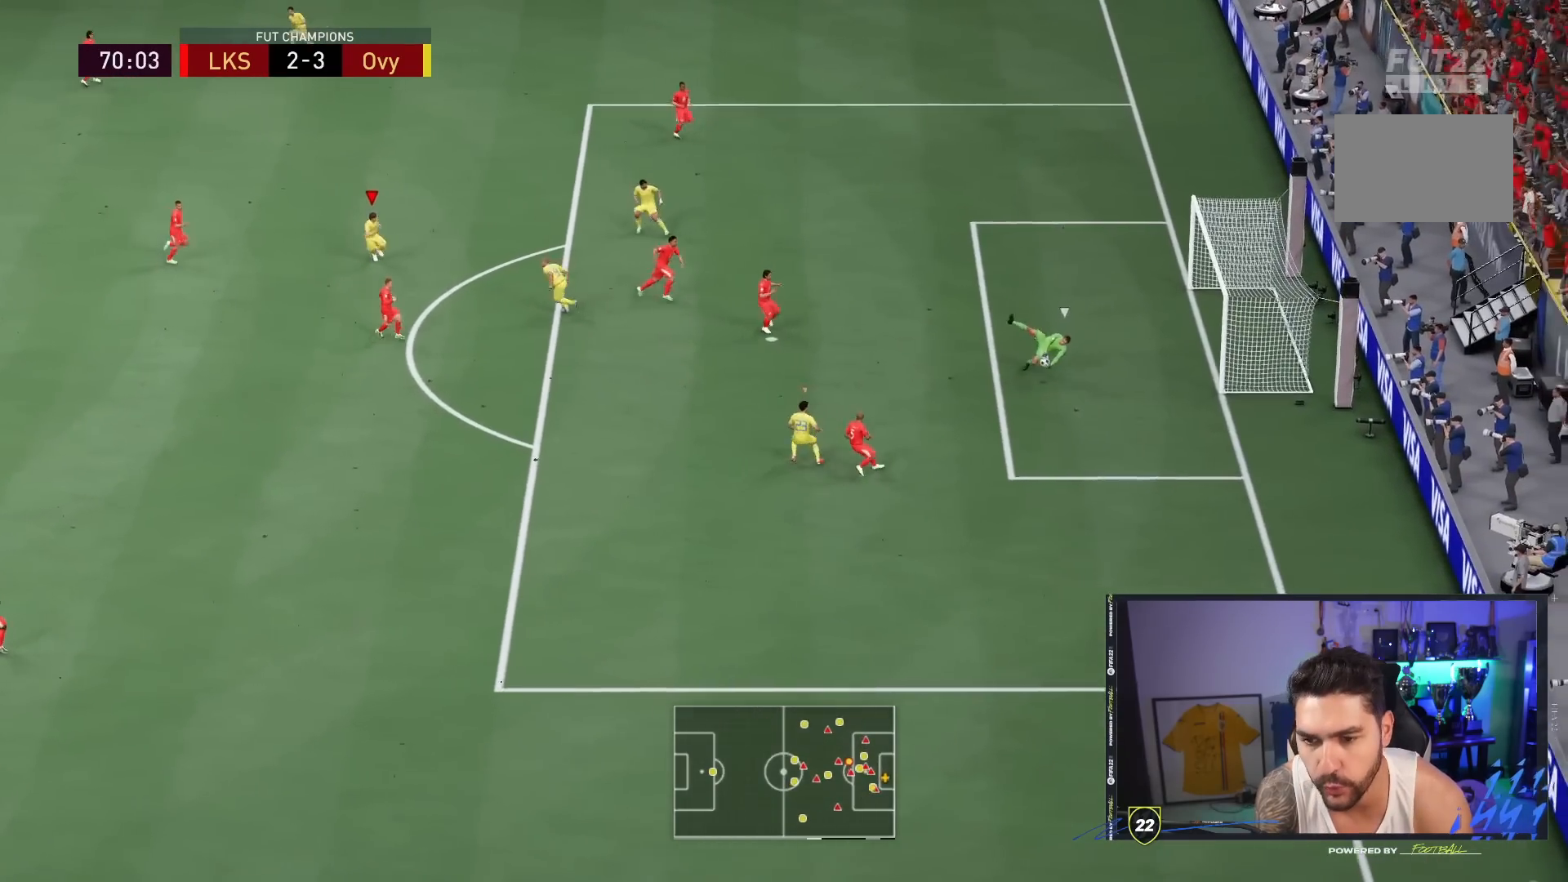
{"buttons": [], "left_stick": "left", "right_stick": "center", "events": [[33, "left_stick", "down"], [167, "left_stick", "center"], [200, "R1", "up"], [433, "left_stick", "left"]]}
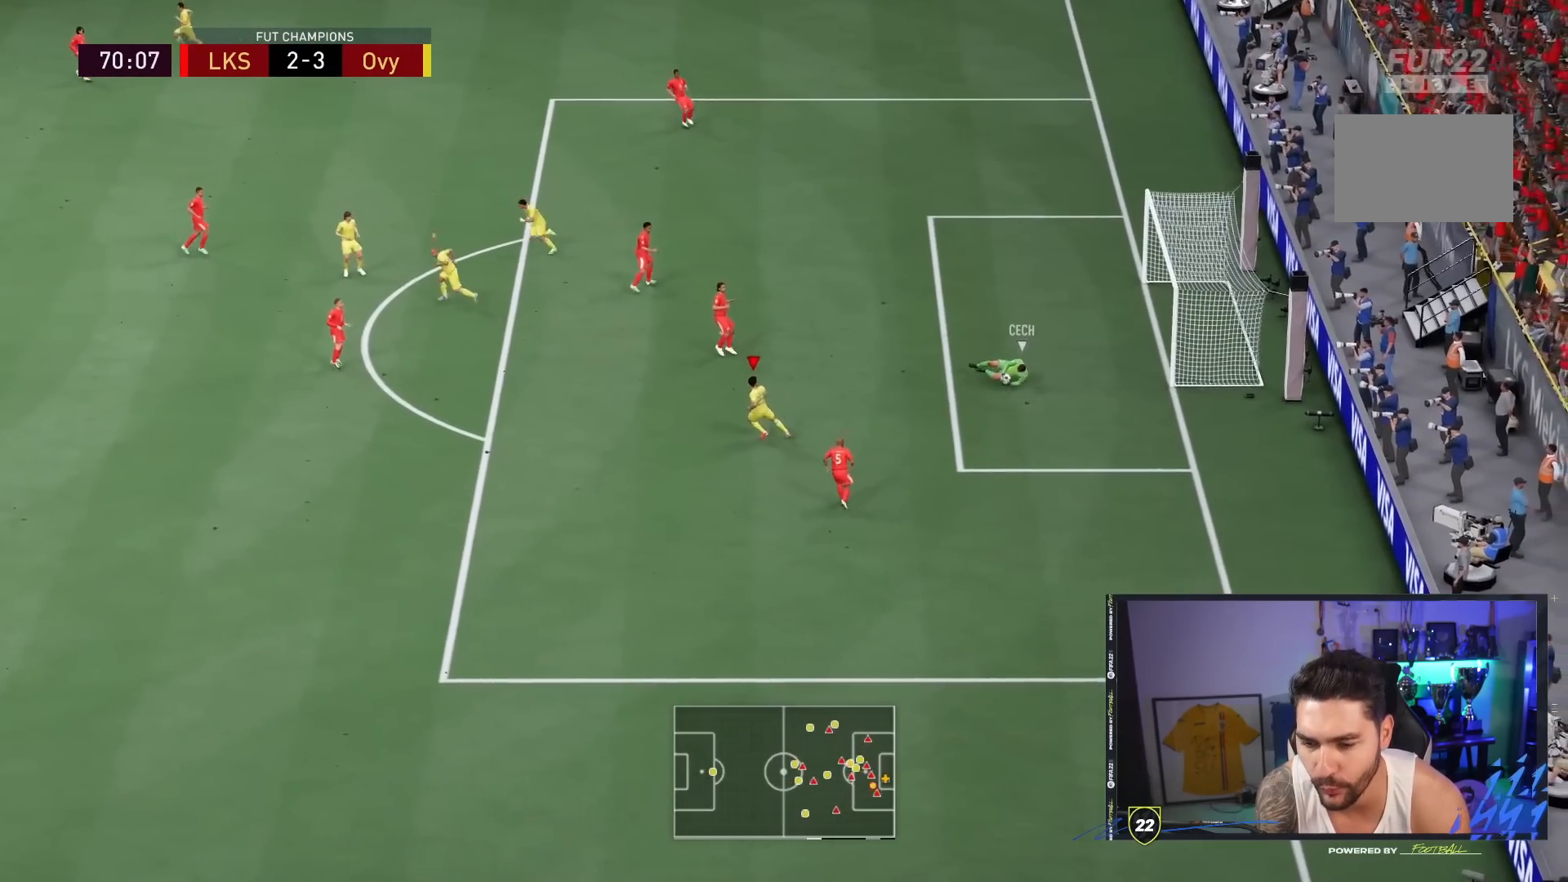
{"buttons": ["L2", "R2"], "left_stick": "down", "right_stick": "center", "events": [[267, "left_stick", "down"], [267, "right_stick", "down-left"], [367, "R2", "down"], [367, "right_stick", "center"], [417, "L2", "down"]]}
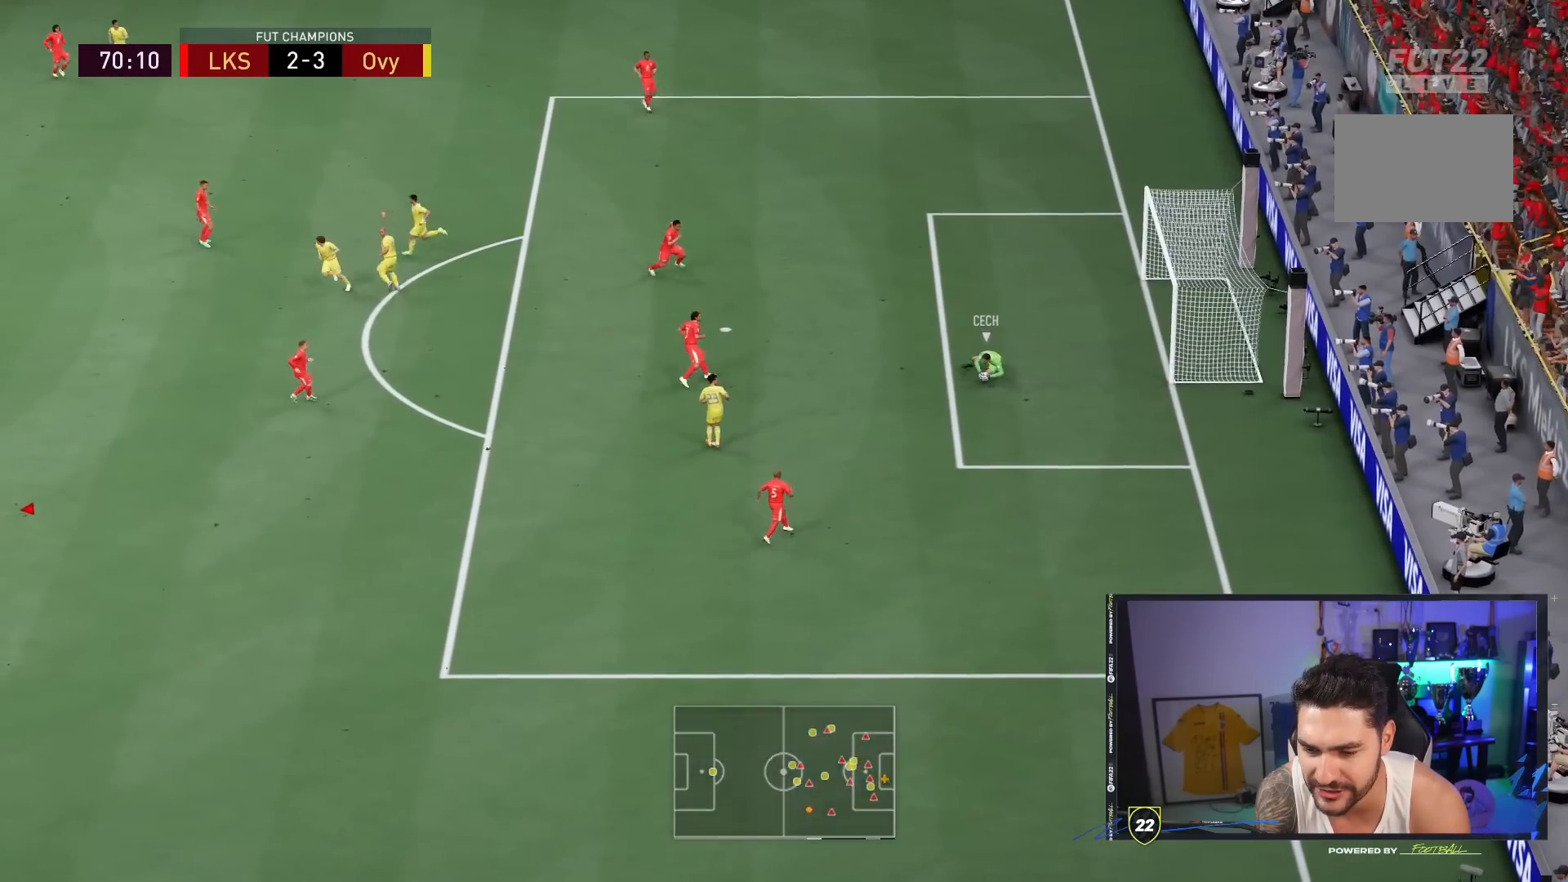
{"buttons": ["R2"], "left_stick": "right", "right_stick": "center", "events": [[117, "left_stick", "down-right"], [200, "L2", "up"], [400, "left_stick", "right"]]}
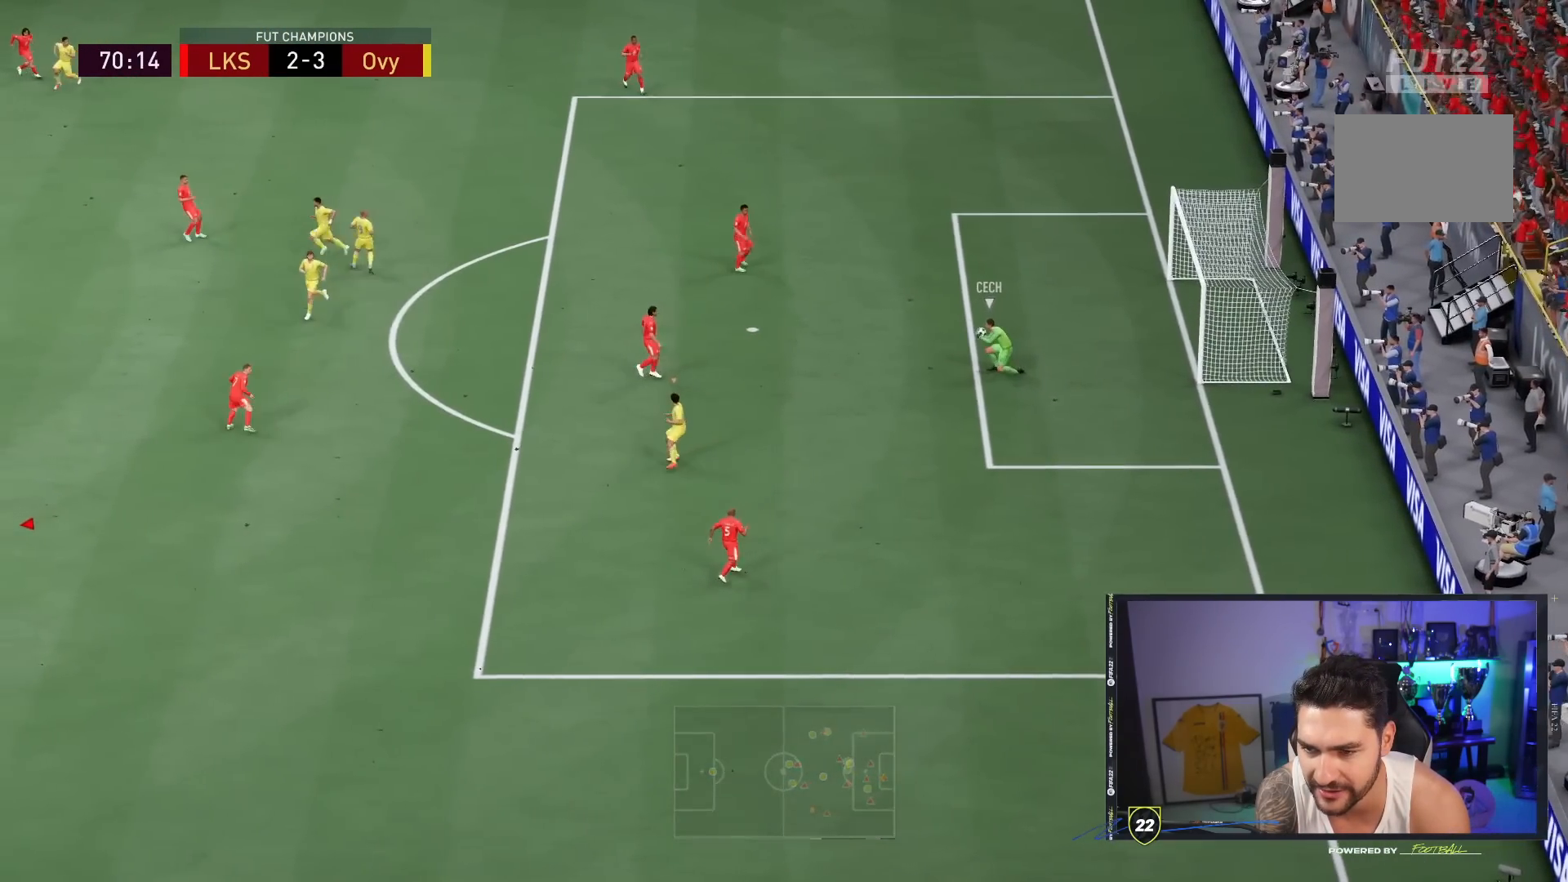
{"buttons": ["CROSS", "R1"], "left_stick": "up-right", "right_stick": "center", "events": [[183, "left_stick", "center"], [250, "R2", "up"], [250, "left_stick", "up-right"], [433, "CROSS", "down"], [467, "R1", "down"]]}
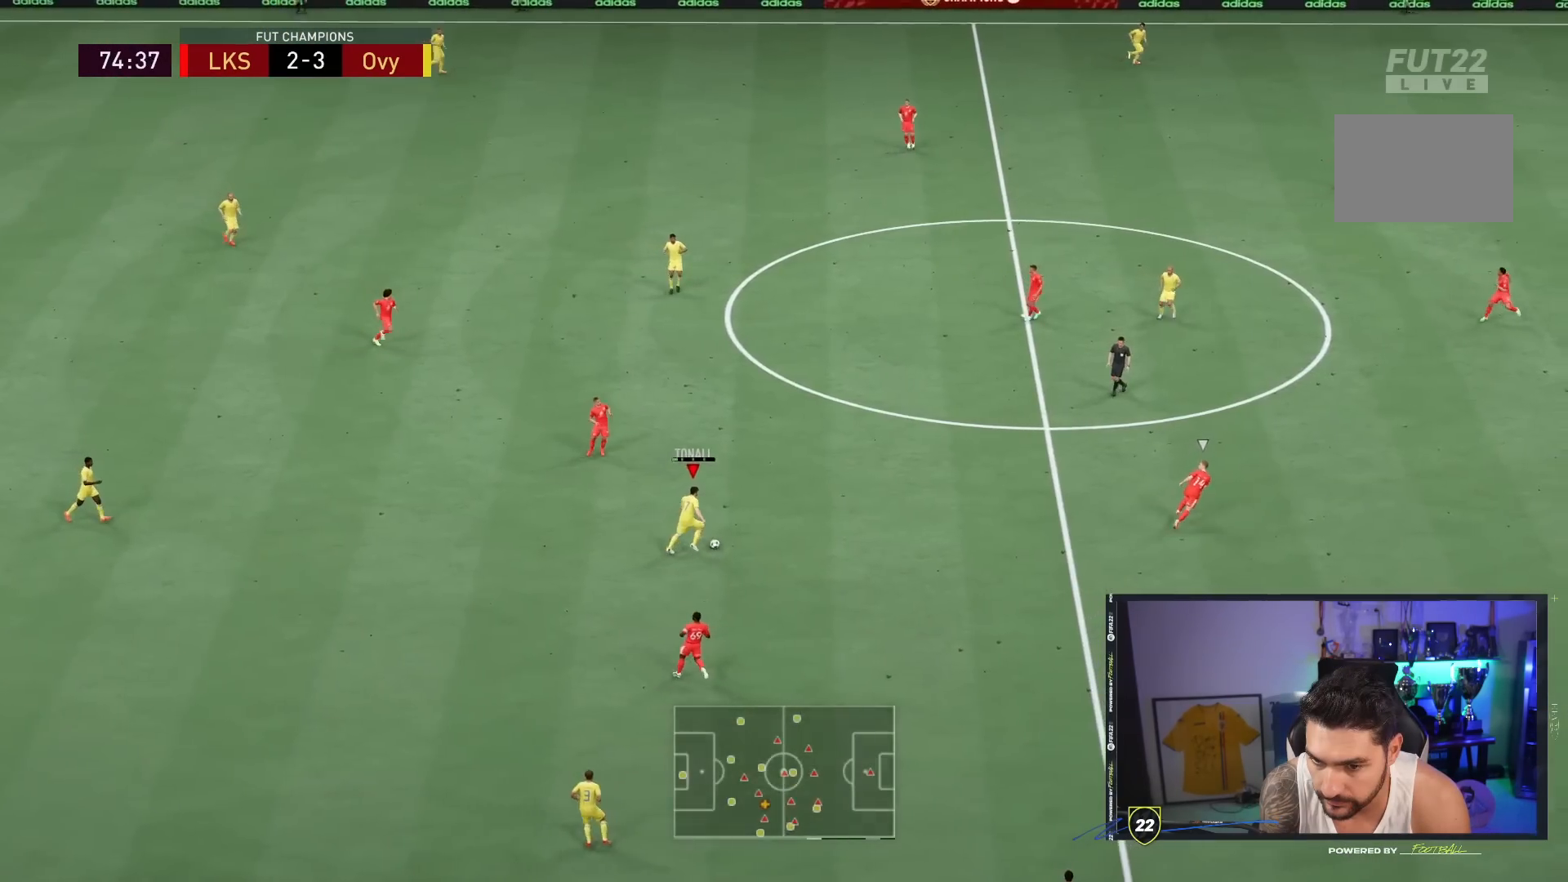
{"buttons": [], "left_stick": "up-right", "right_stick": "center", "events": [[100, "CROSS", "up"], [500, "R1", "up"]]}
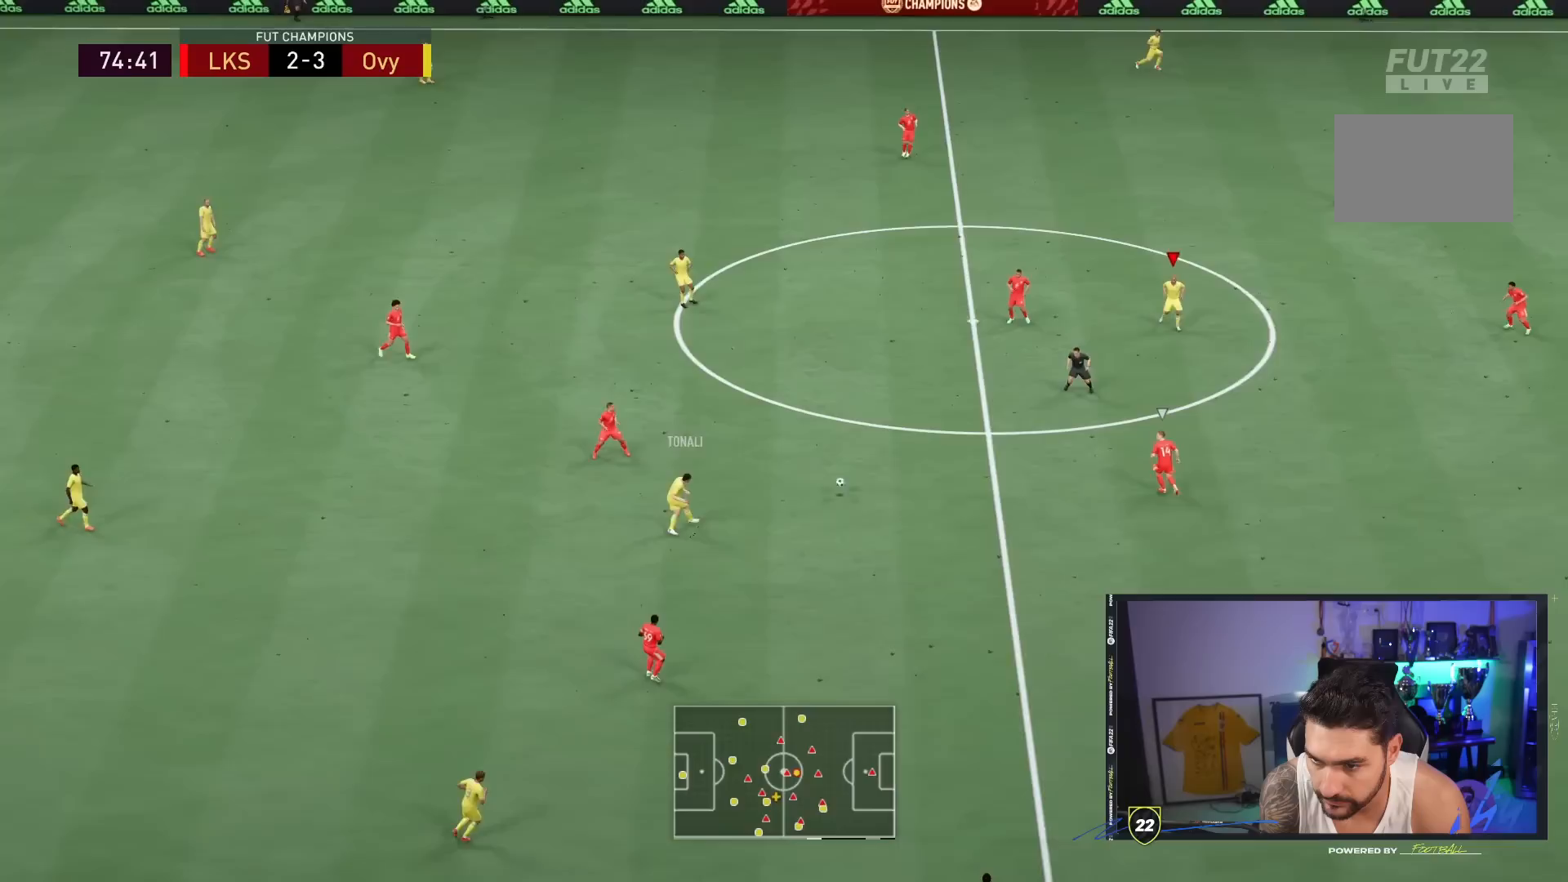
{"buttons": [], "left_stick": "right", "right_stick": "center", "events": [[33, "left_stick", "center"], [267, "left_stick", "right"]]}
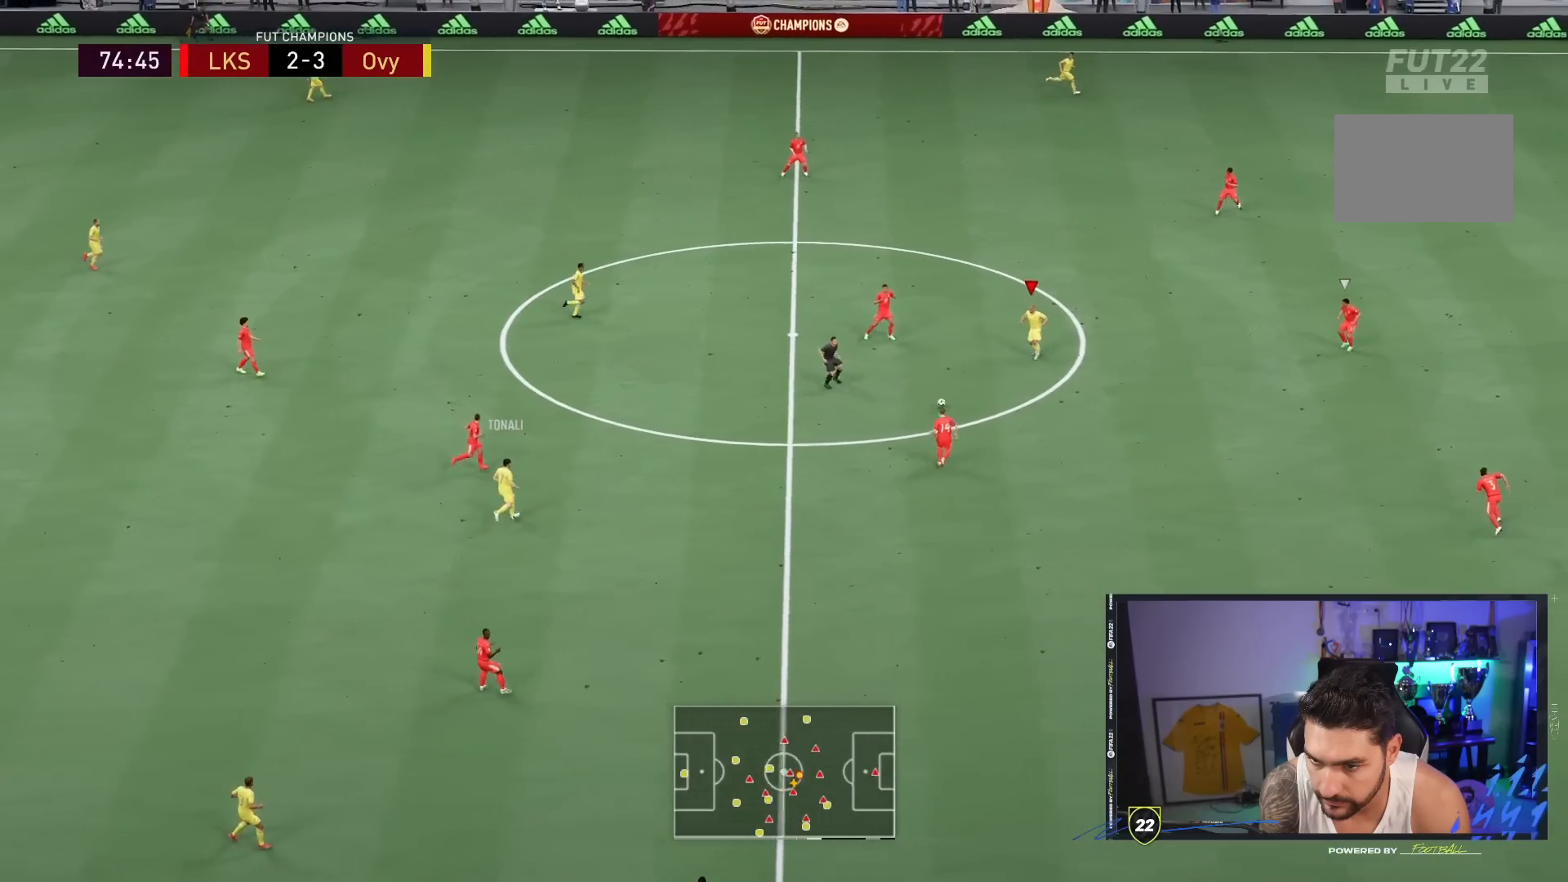
{"buttons": [], "left_stick": "right", "right_stick": "center", "events": []}
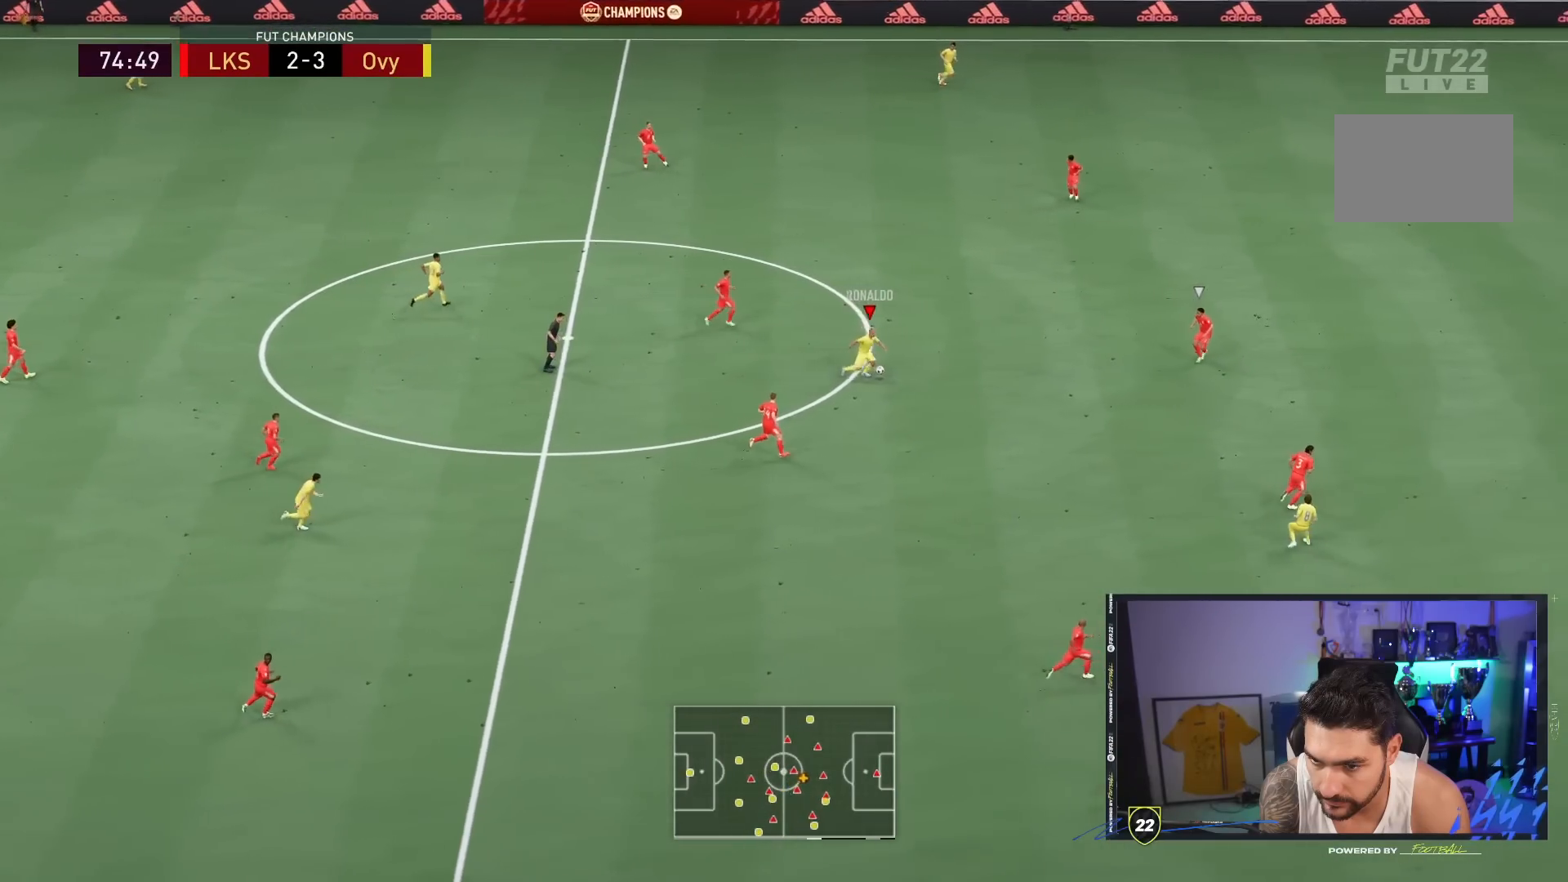
{"buttons": [], "left_stick": "down-right", "right_stick": "center", "events": [[50, "left_stick", "up-right"], [350, "left_stick", "down-right"], [383, "CROSS", "down"], [383, "L1", "down"], [450, "CROSS", "up"], [450, "L1", "up"]]}
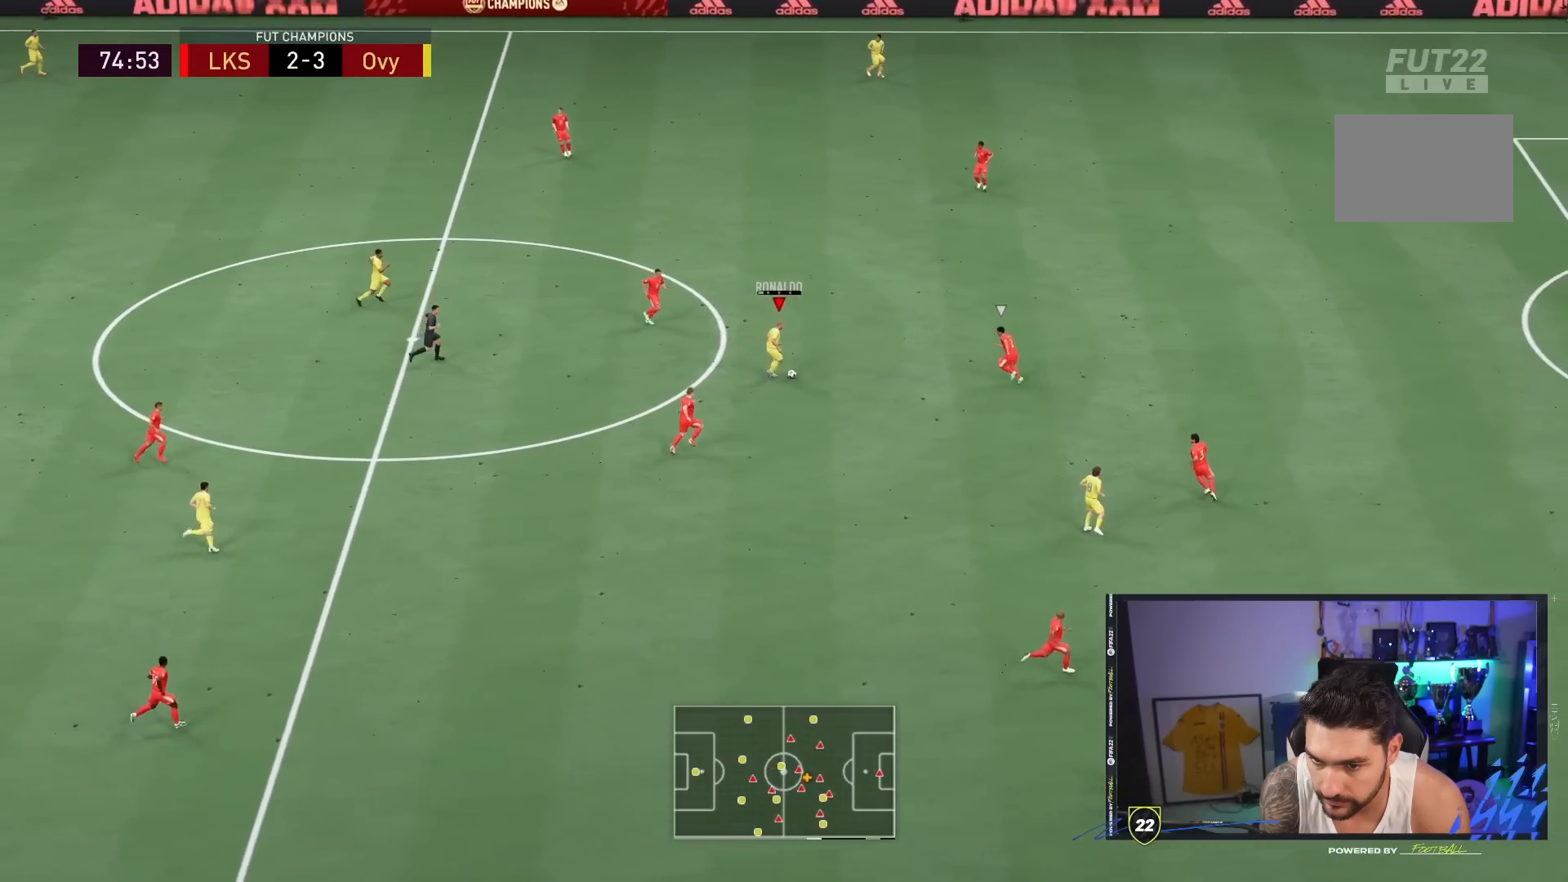
{"buttons": [], "left_stick": "right", "right_stick": "center", "events": [[417, "left_stick", "right"]]}
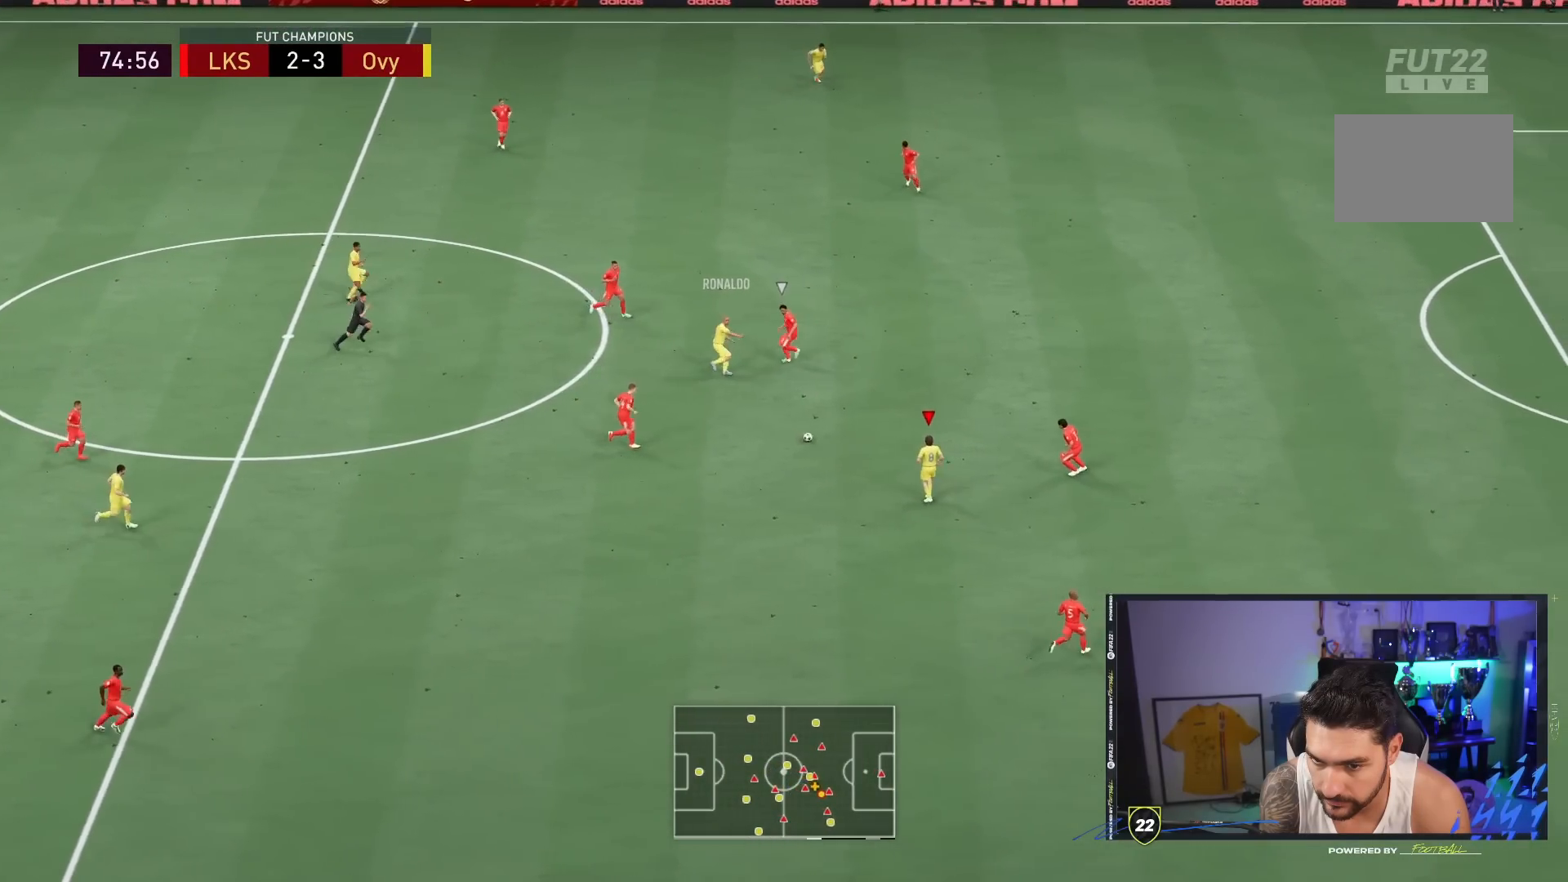
{"buttons": [], "left_stick": "down-right", "right_stick": "center", "events": [[167, "left_stick", "down-right"]]}
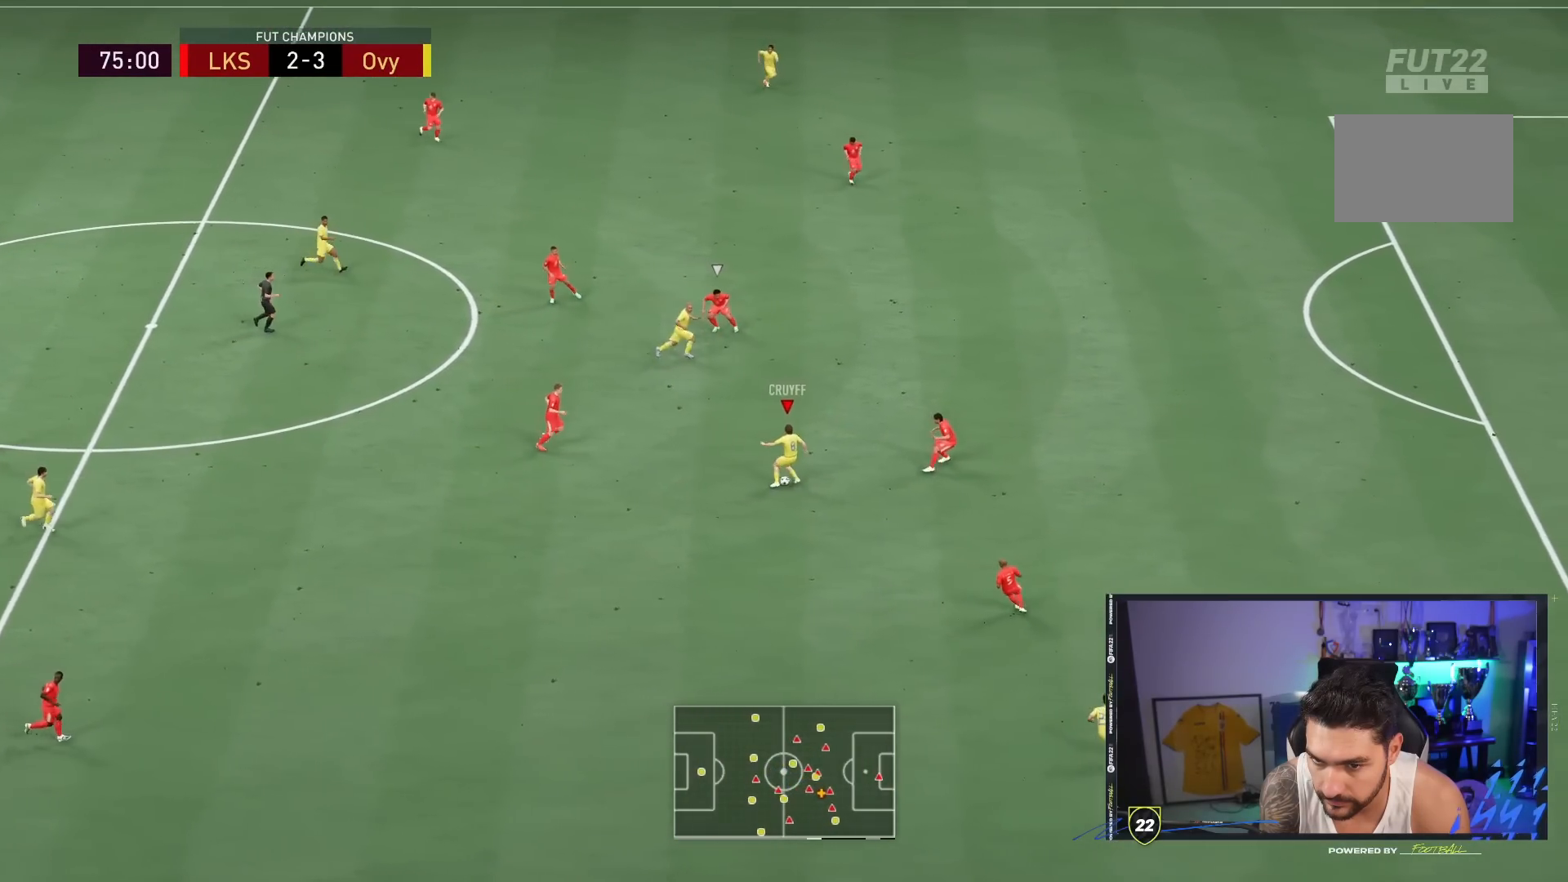
{"buttons": [], "left_stick": "up", "right_stick": "center", "events": [[133, "R1", "down"], [133, "left_stick", "up-left"], [367, "R1", "up"], [467, "left_stick", "up"]]}
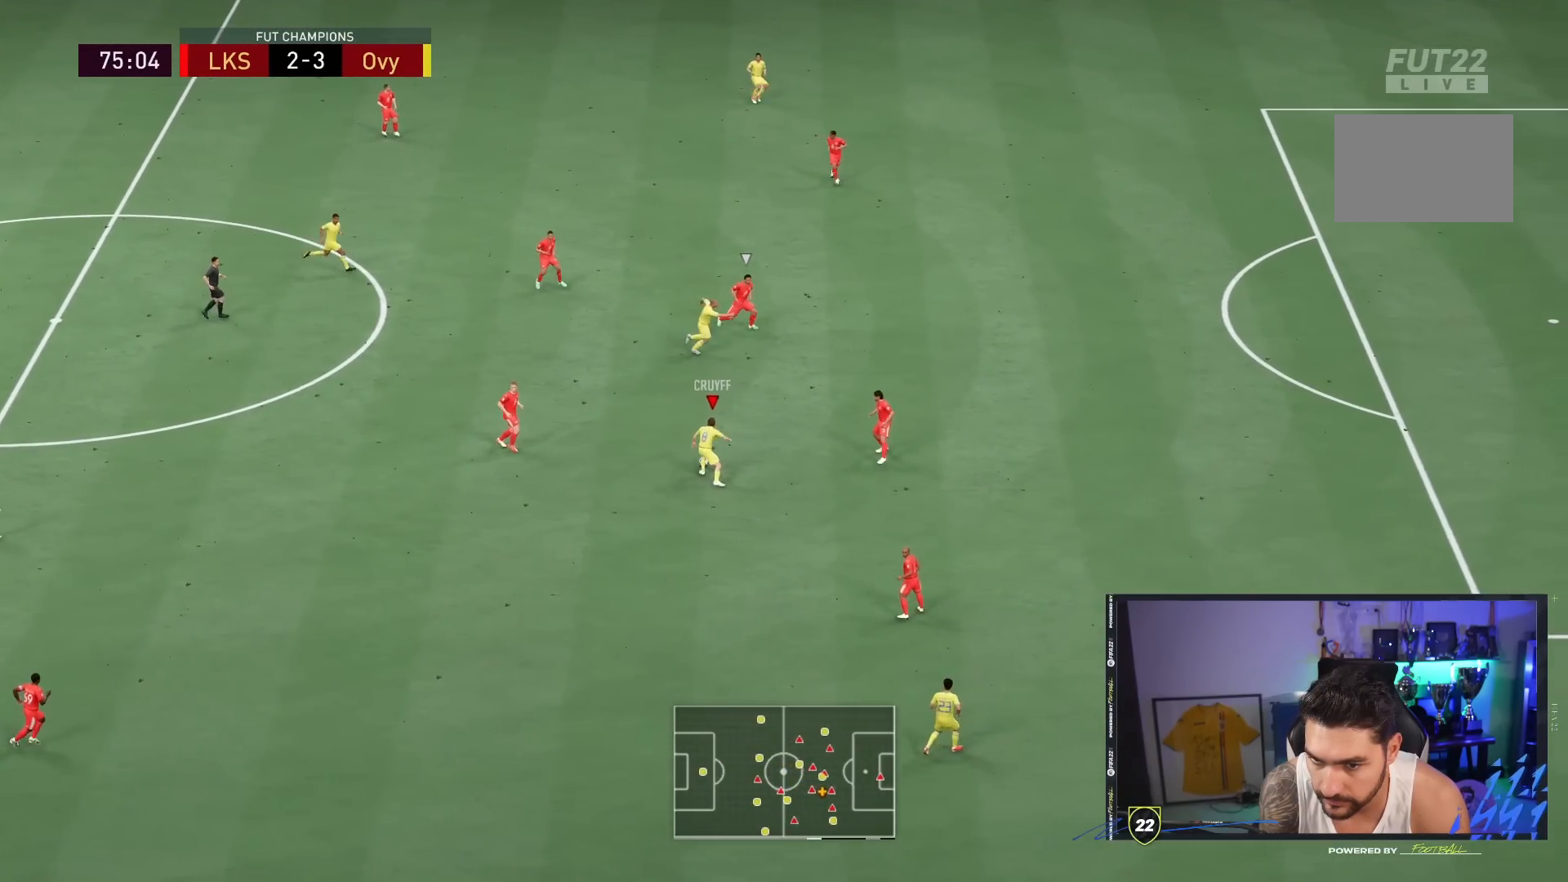
{"buttons": [], "left_stick": "up", "right_stick": "center", "events": []}
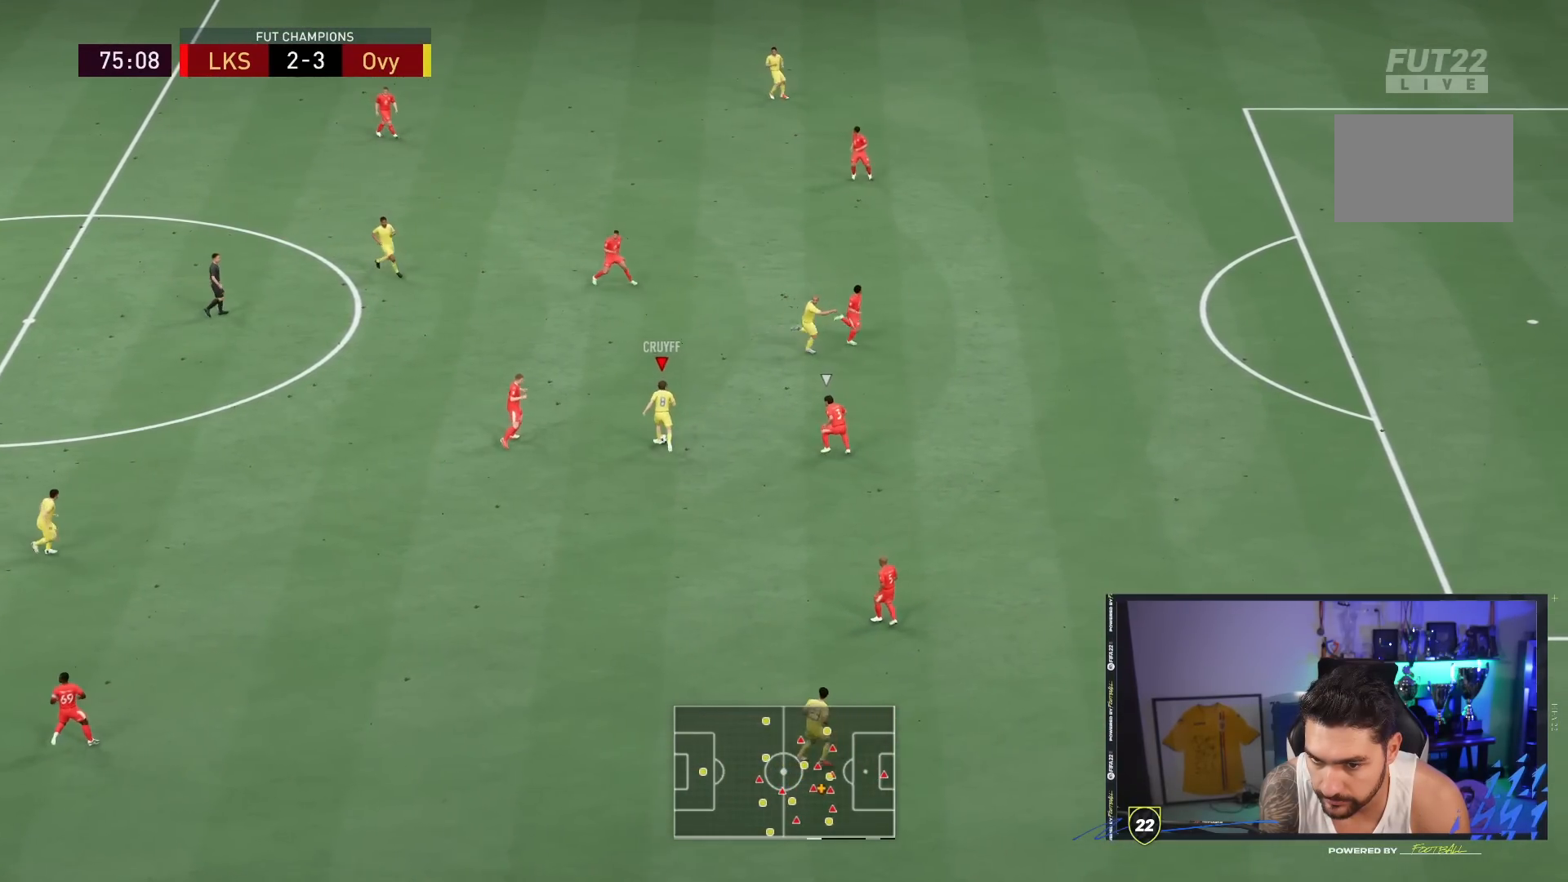
{"buttons": ["R2"], "left_stick": "up", "right_stick": "center", "events": [[33, "left_stick", "up-right"], [250, "left_stick", "up"], [300, "R2", "down"]]}